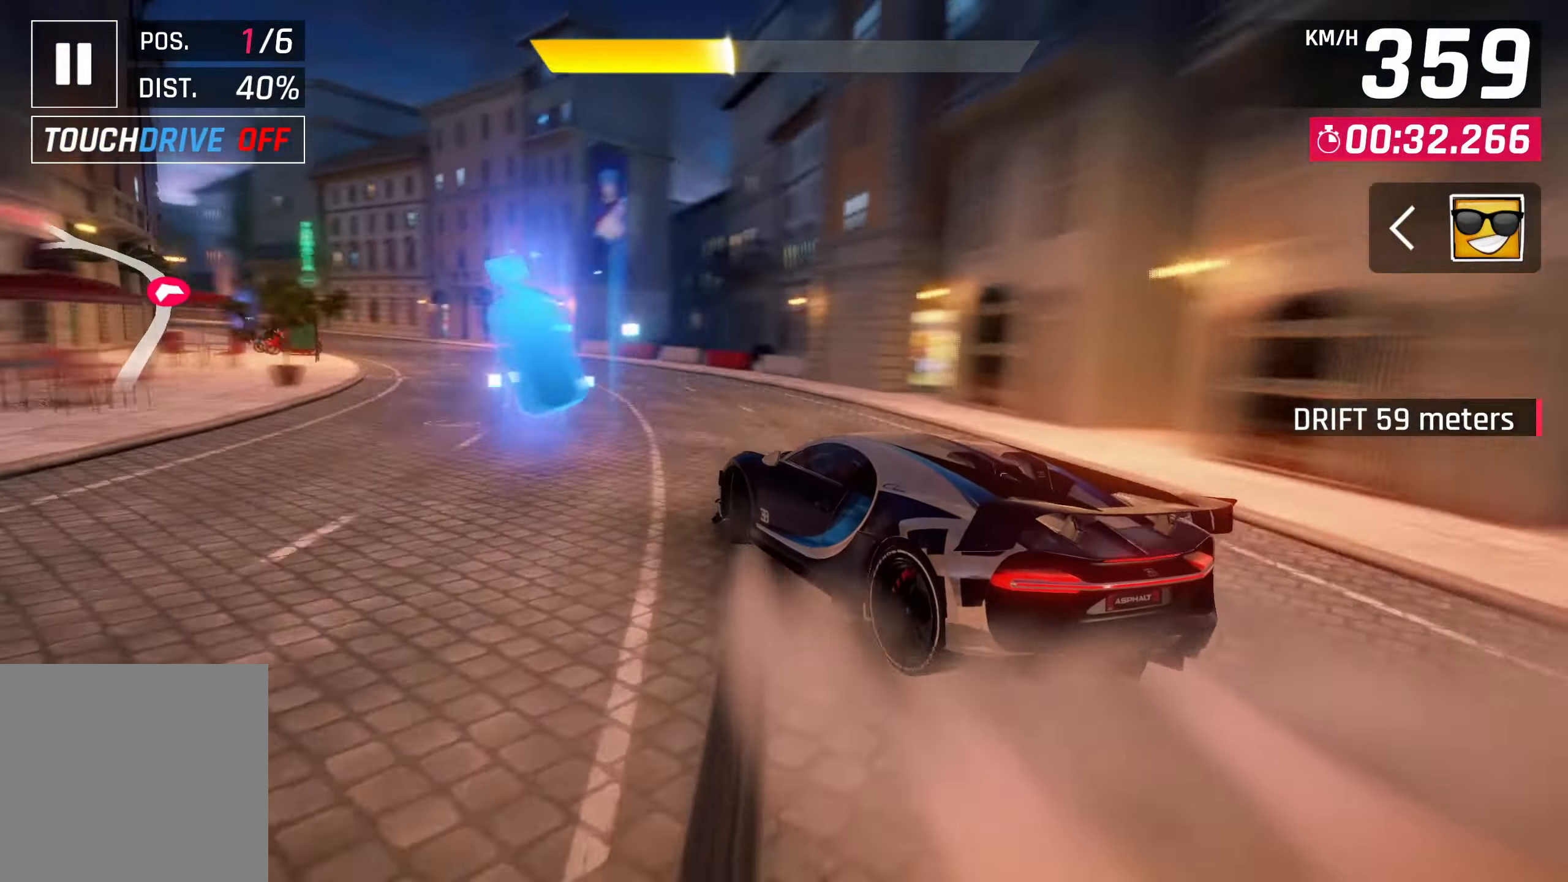
Gameplay with a controller (PlayStation layout); each line is a JSON object with the inputs held at the frame after it. "events" lists button and stick changes between this image and that frame as [ms after this image, input, new state], when the widget could be followed in between. Not read: right_stick.
{"buttons": [], "left_stick": "left", "events": []}
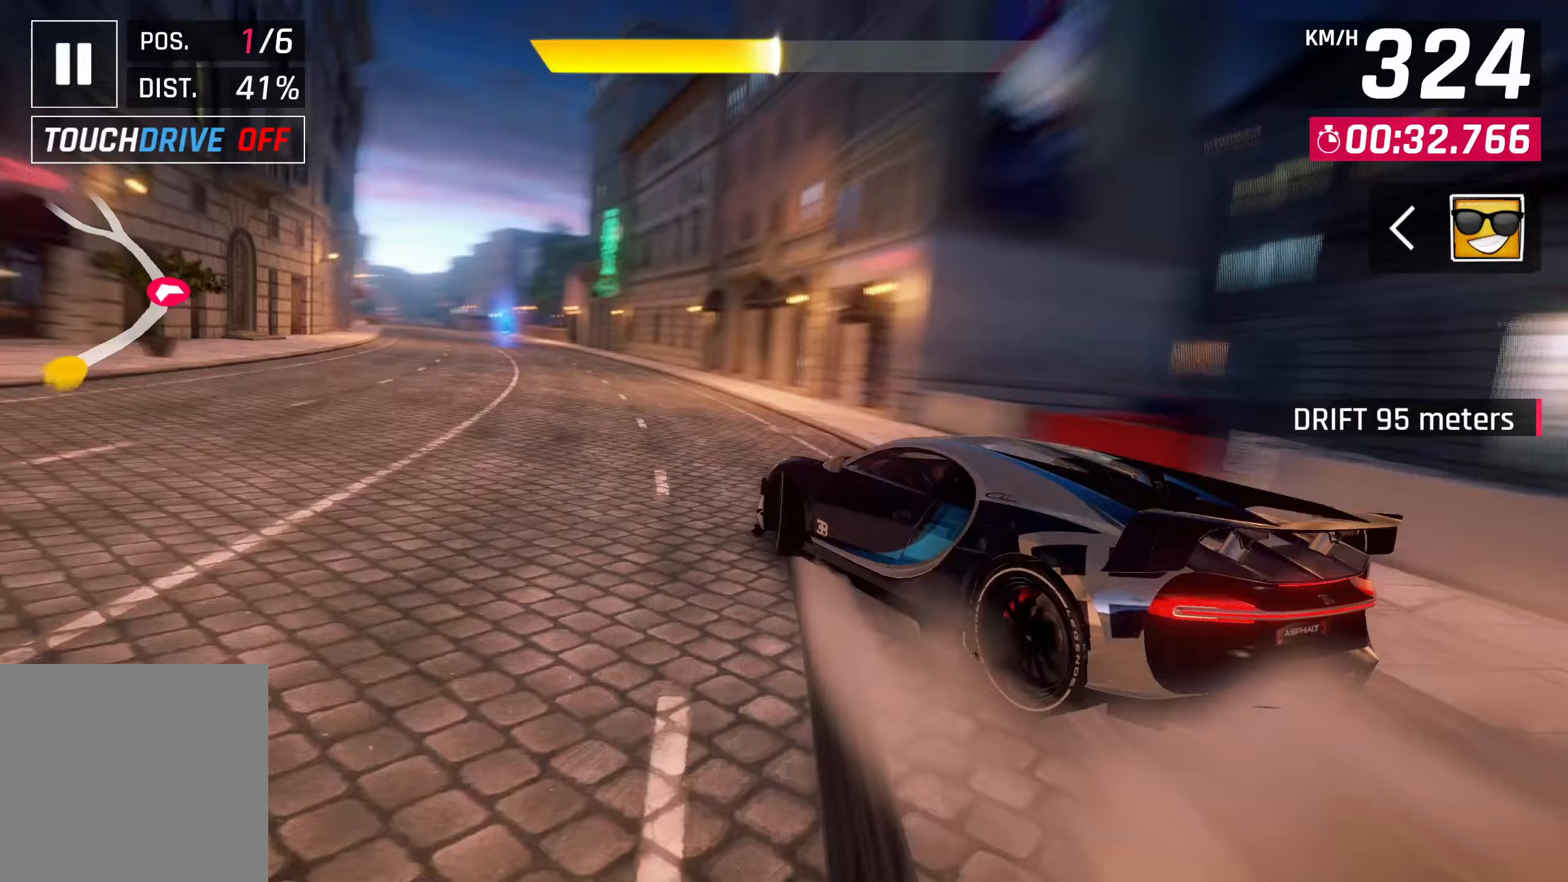
{"buttons": [], "left_stick": "center", "events": [[350, "SQUARE", "down"], [350, "left_stick", "center"], [450, "SQUARE", "up"]]}
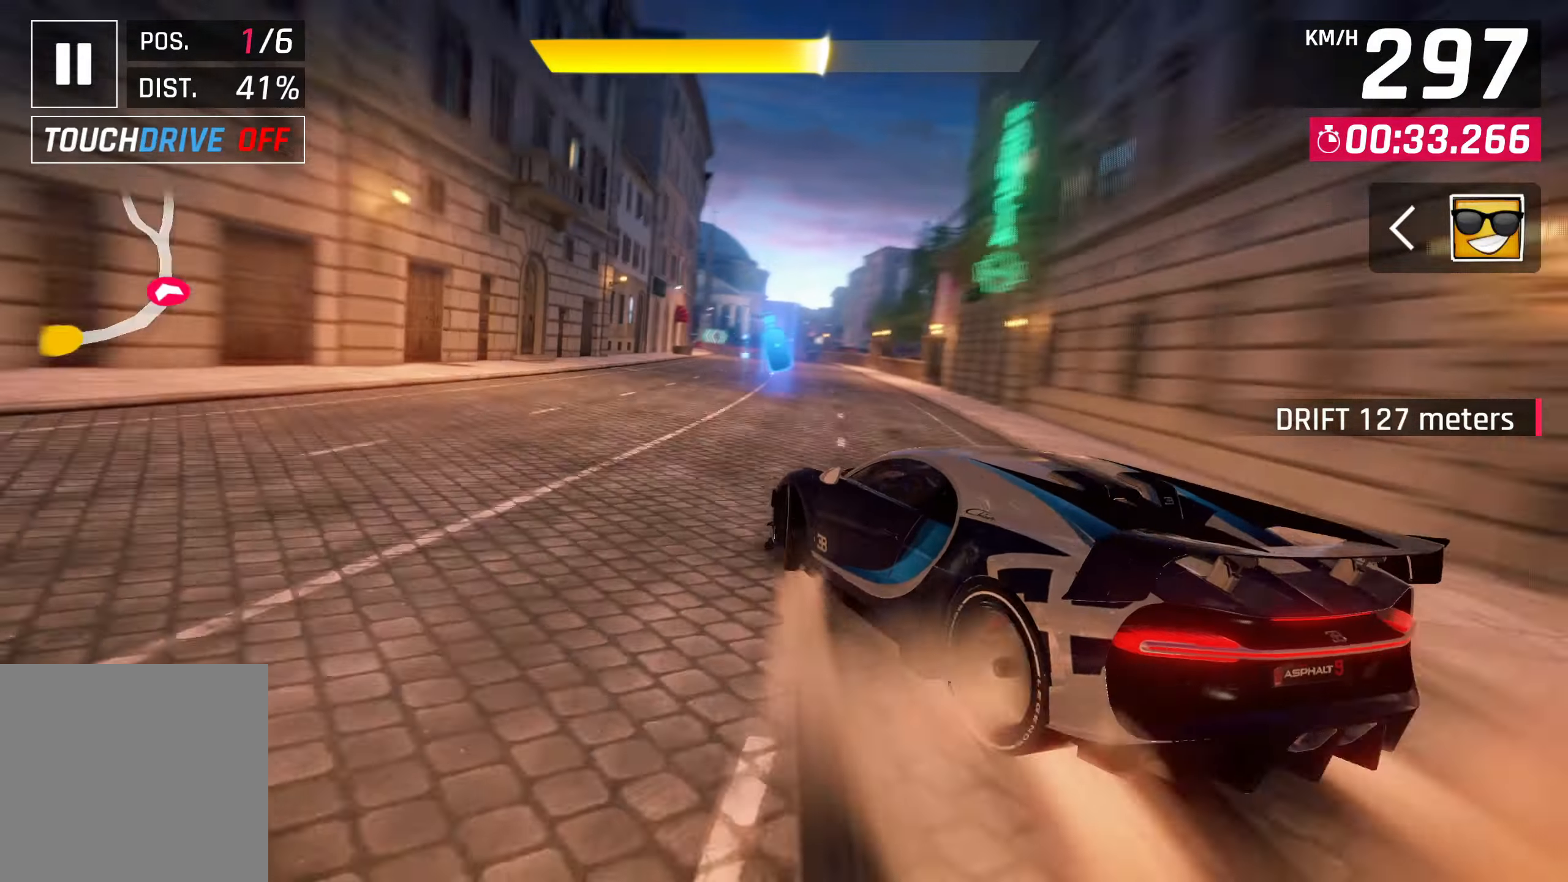
{"buttons": [], "left_stick": "center", "events": []}
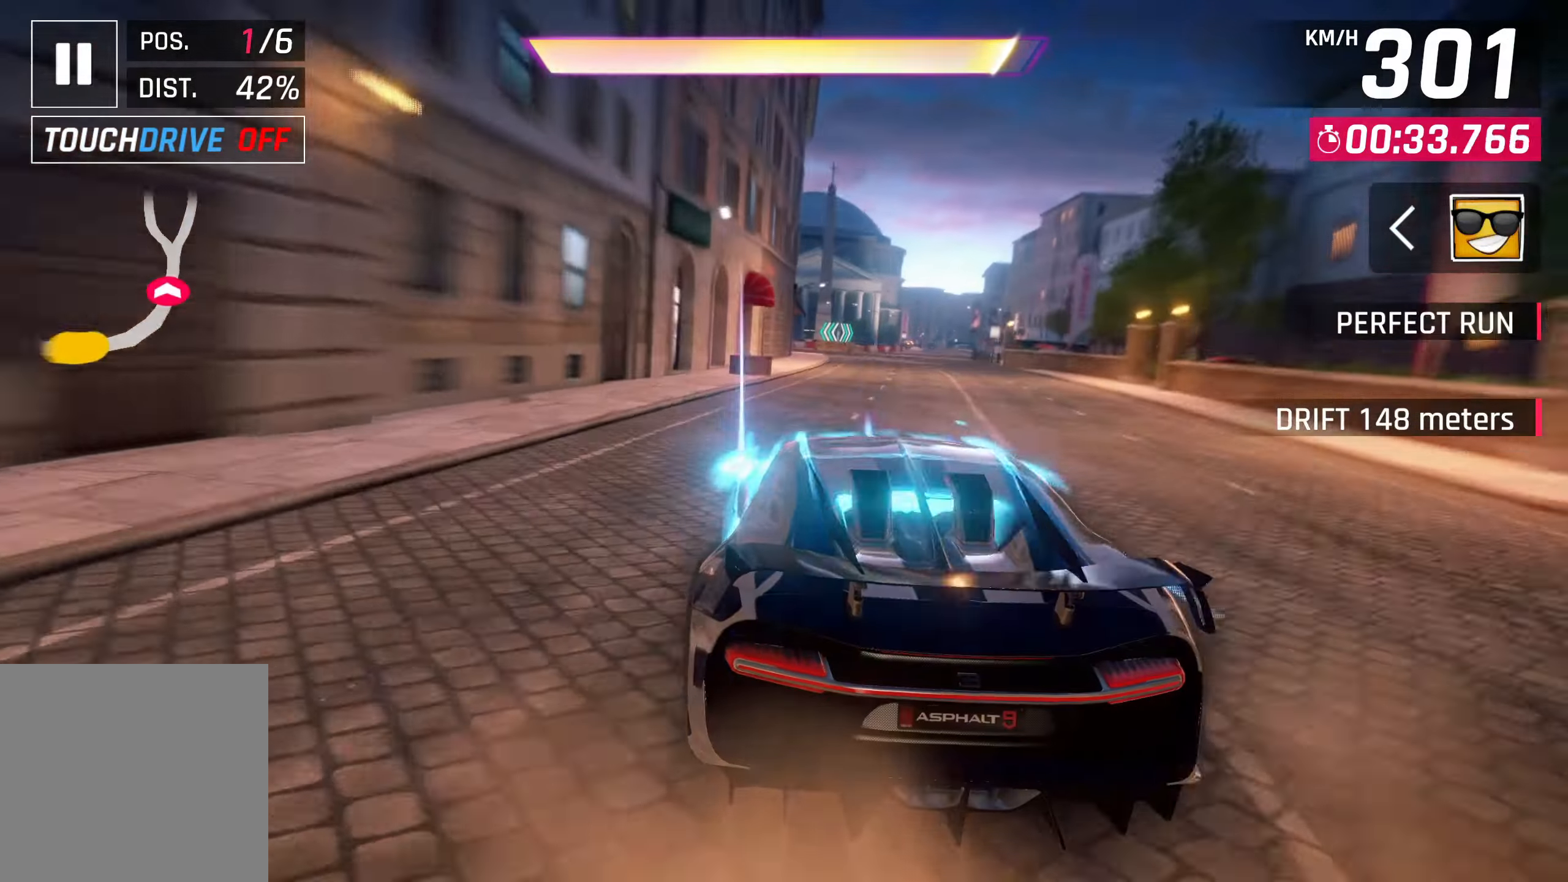
{"buttons": [], "left_stick": "center", "events": []}
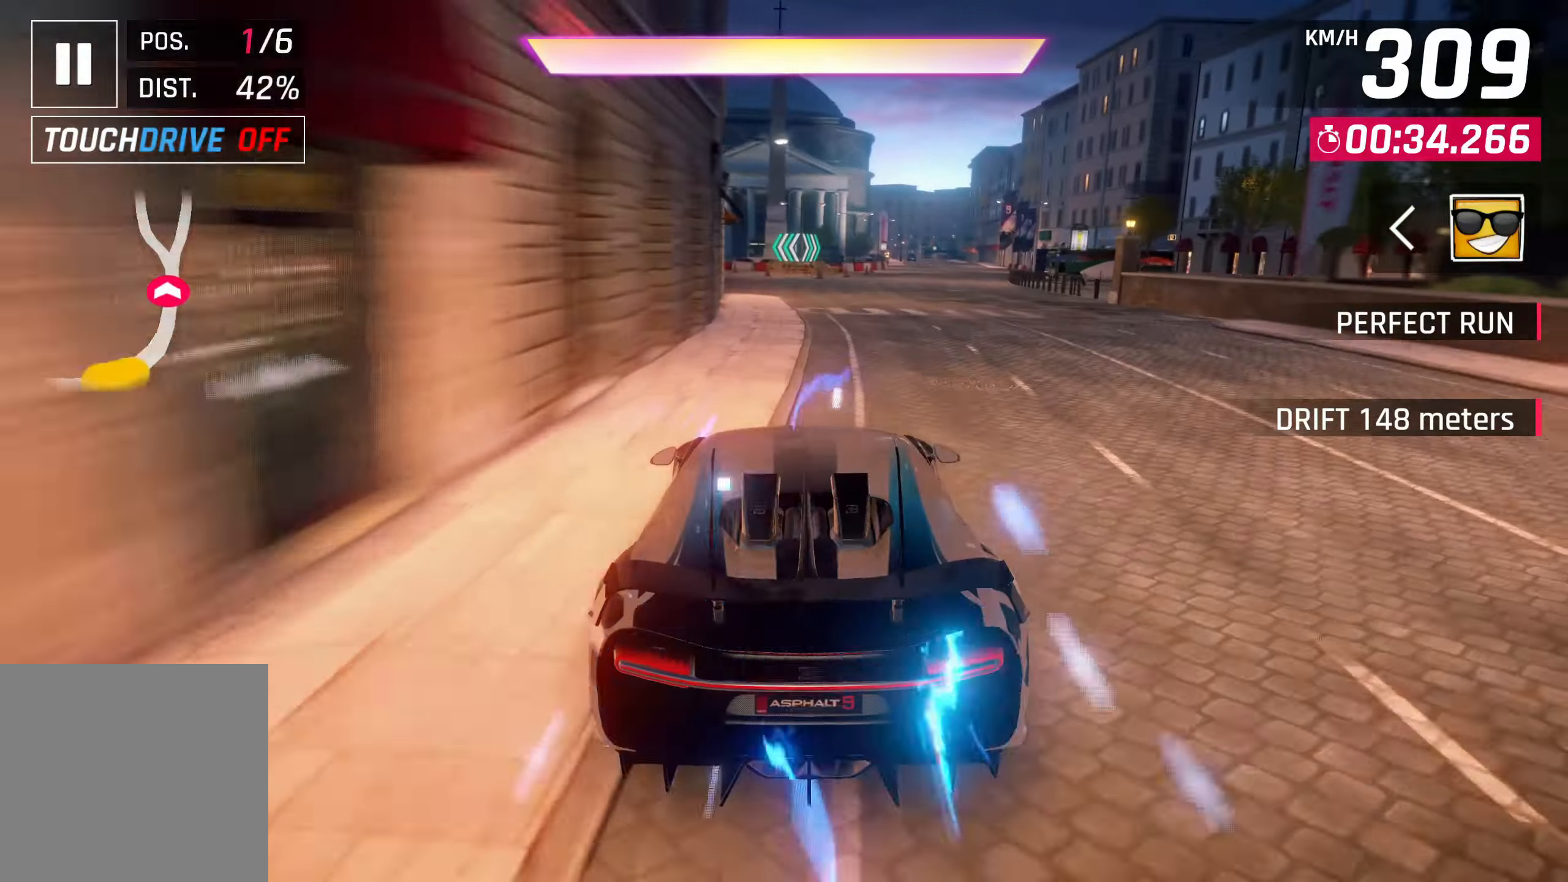
{"buttons": [], "left_stick": "left", "events": [[433, "left_stick", "left"]]}
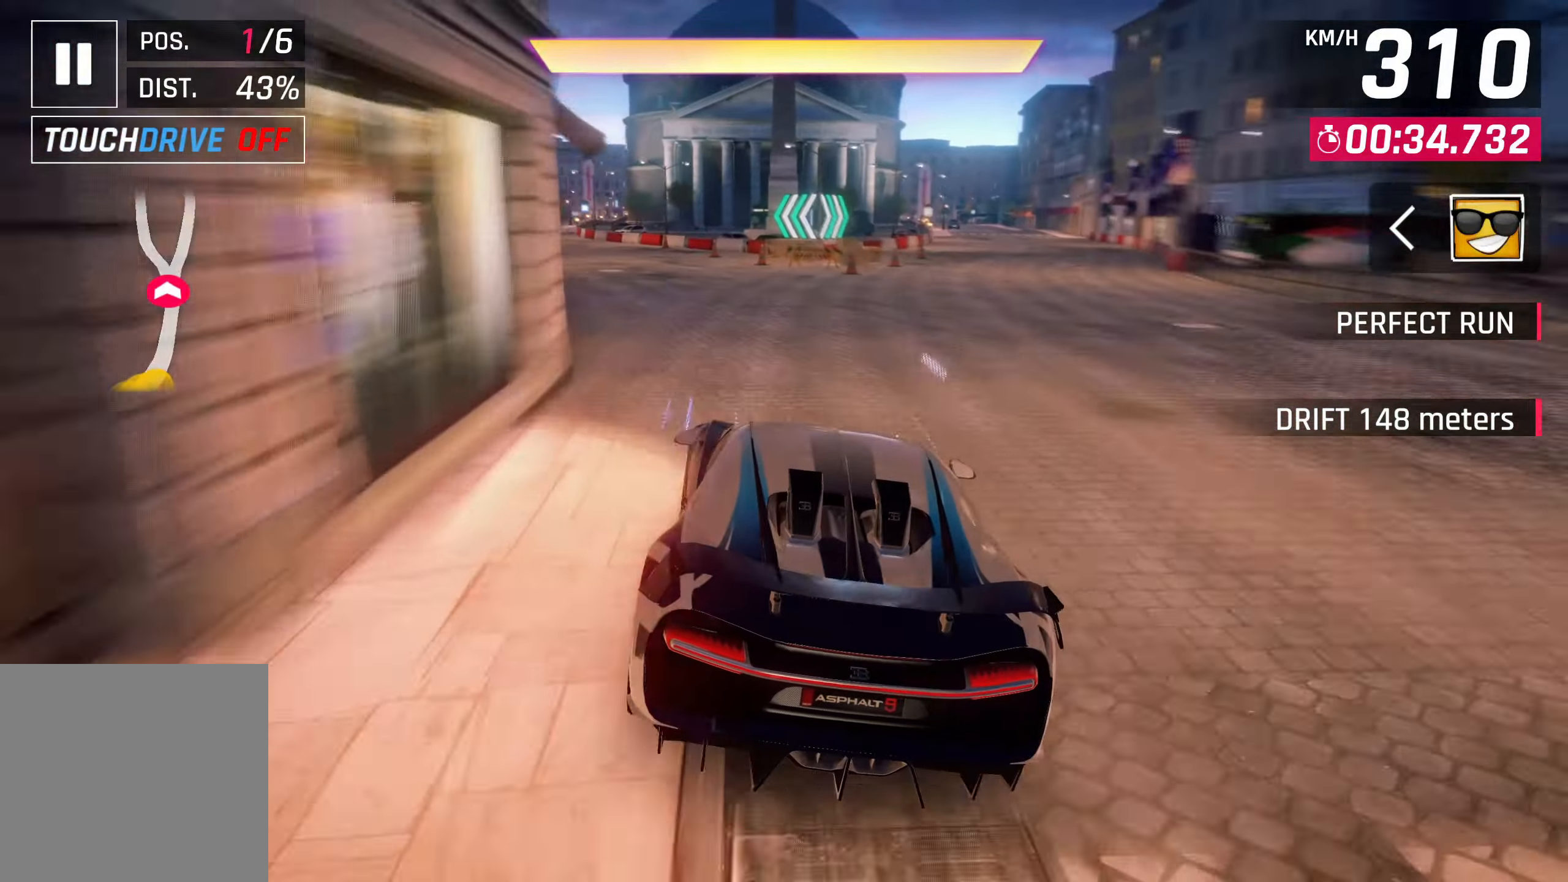
{"buttons": [], "left_stick": "left", "events": []}
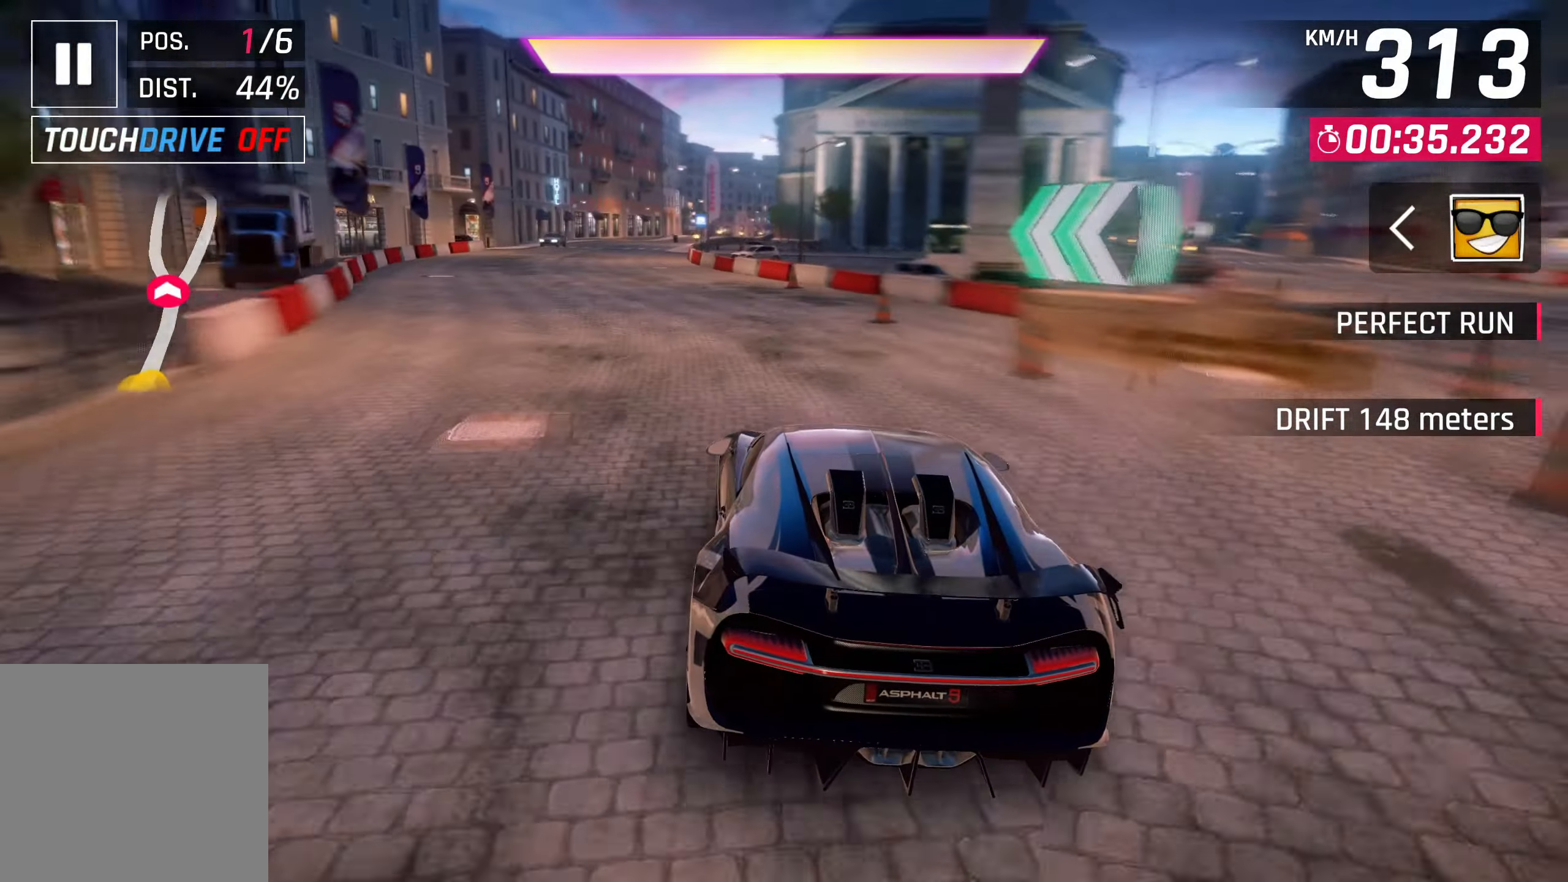
{"buttons": [], "left_stick": "center", "events": [[467, "left_stick", "center"]]}
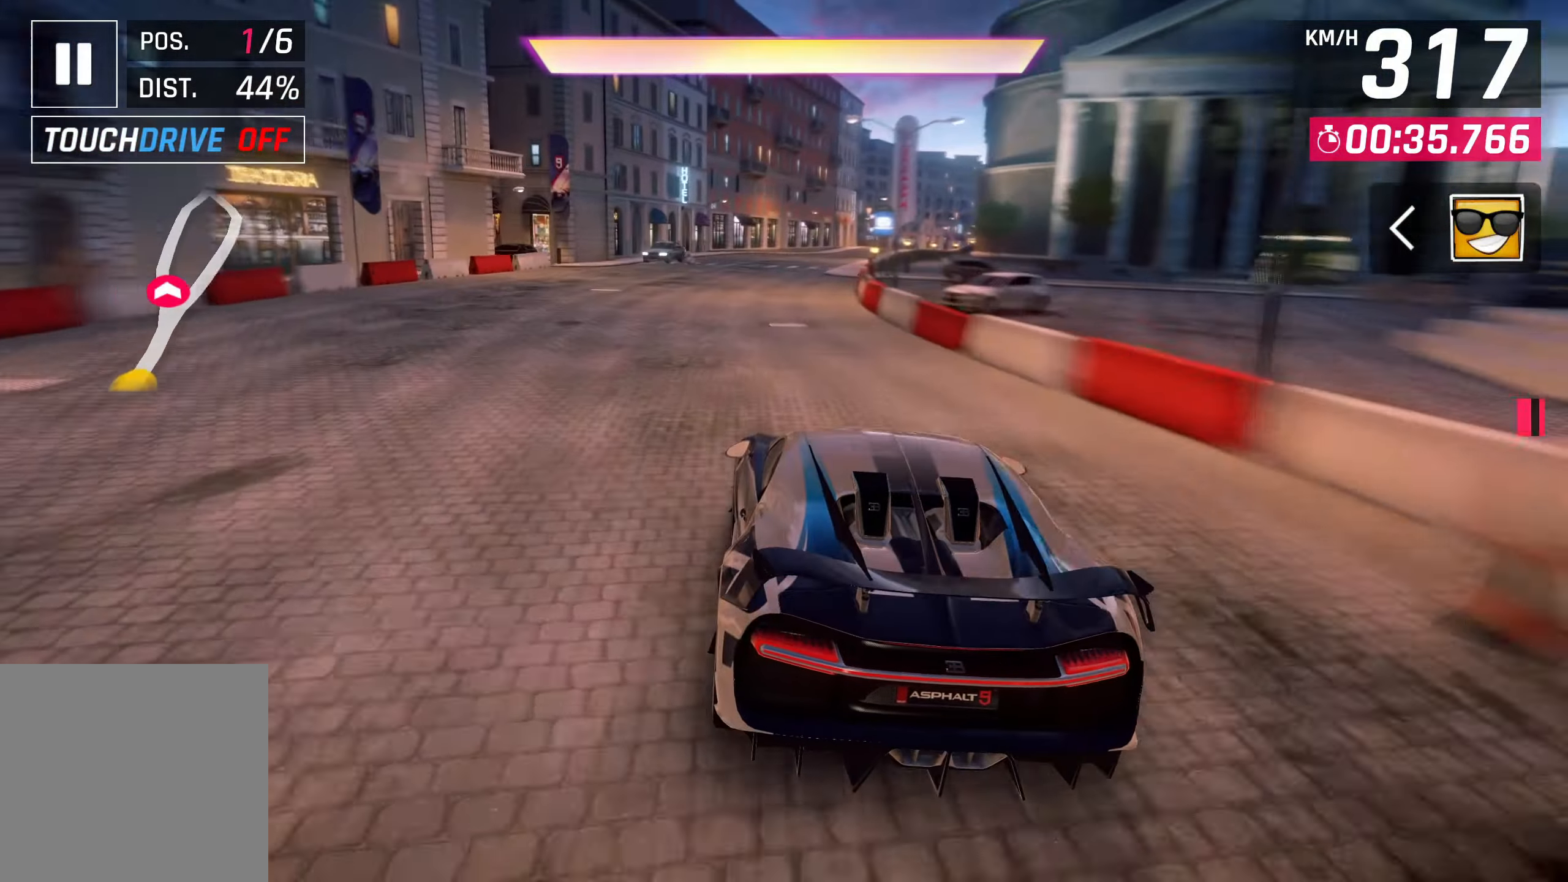
{"buttons": [], "left_stick": "right", "events": [[250, "left_stick", "right"]]}
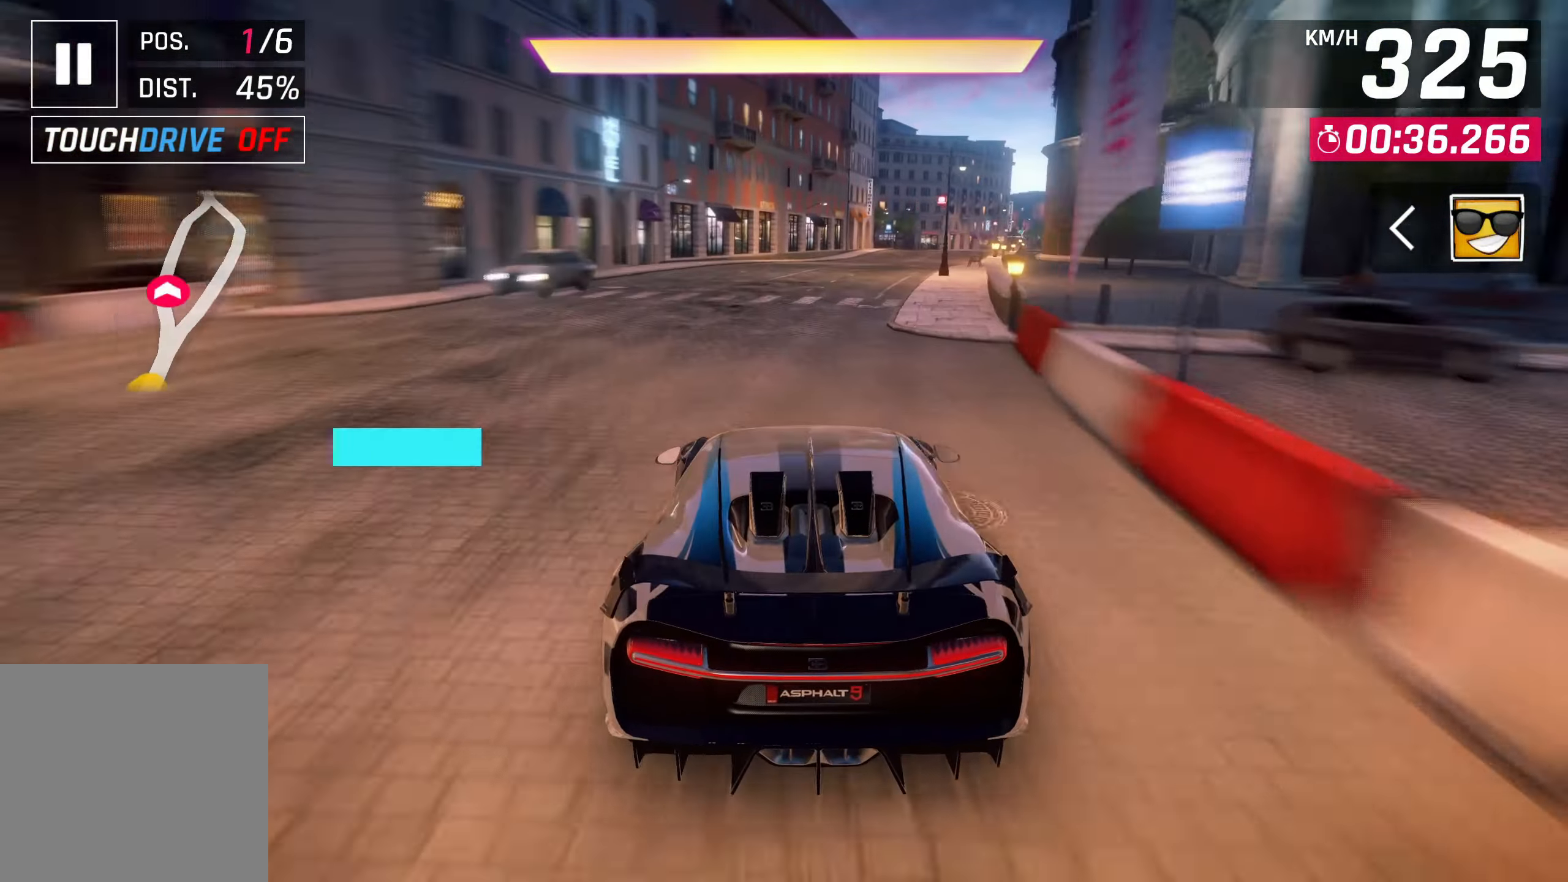
{"buttons": [], "left_stick": "right", "events": []}
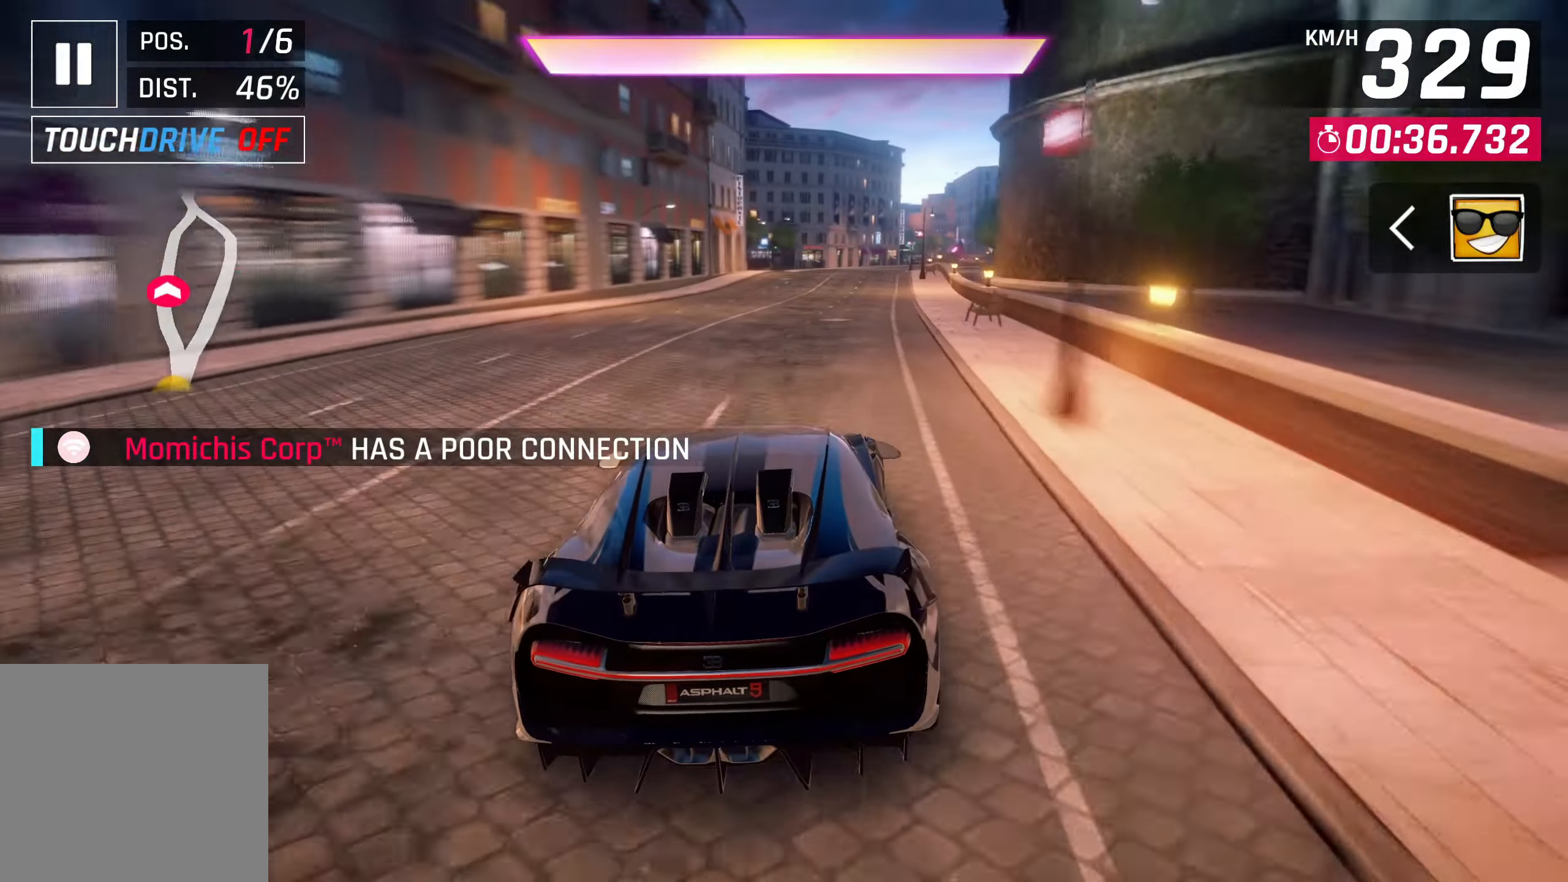
{"buttons": [], "left_stick": "up-right", "events": [[367, "left_stick", "up-right"]]}
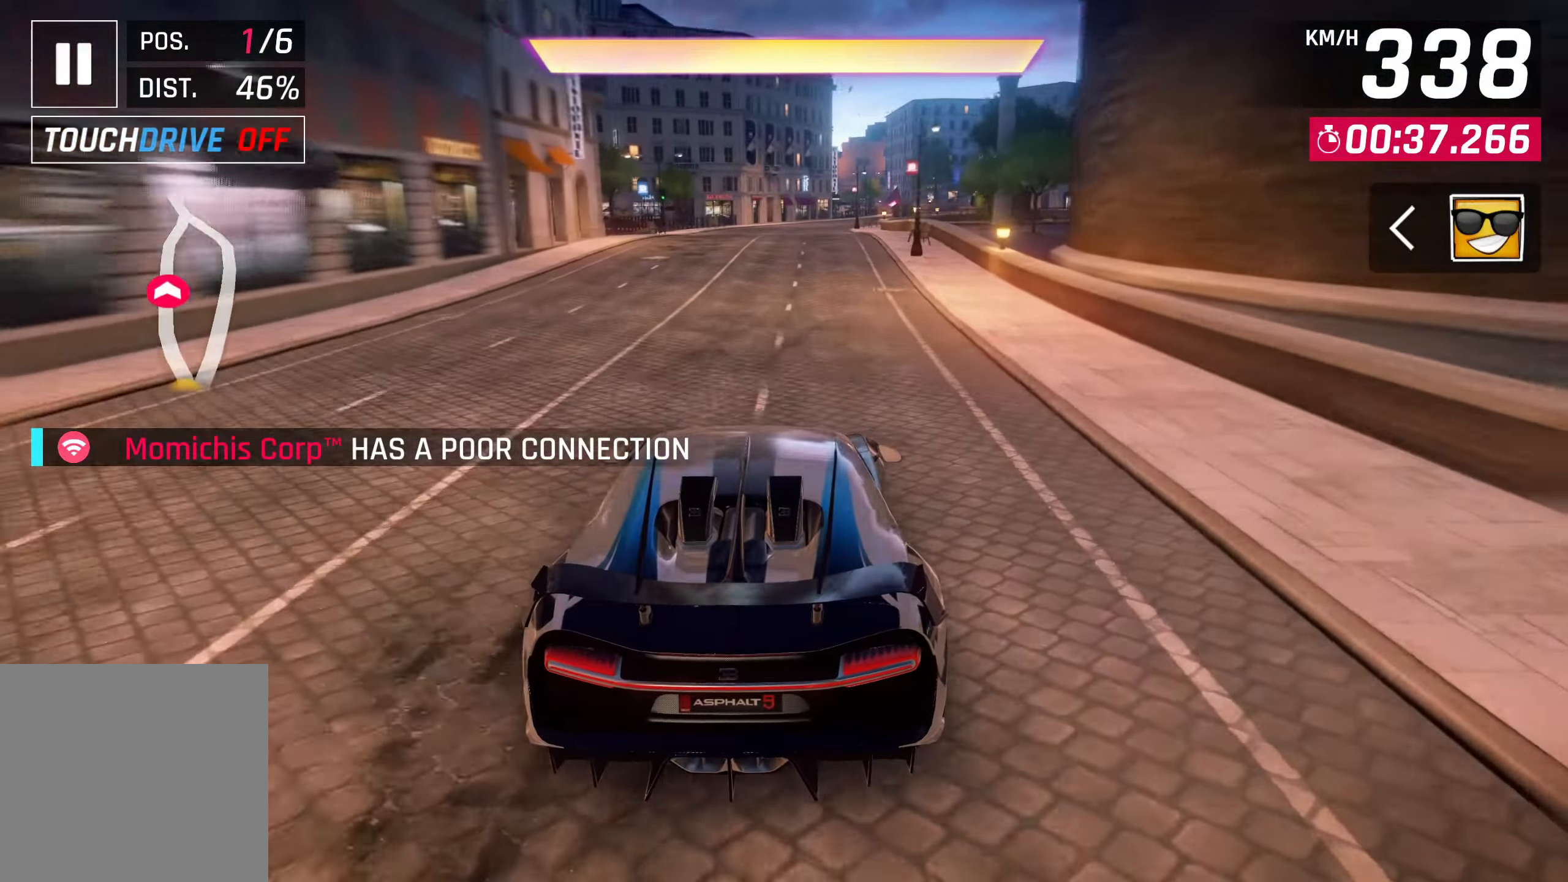
{"buttons": [], "left_stick": "up-right", "events": []}
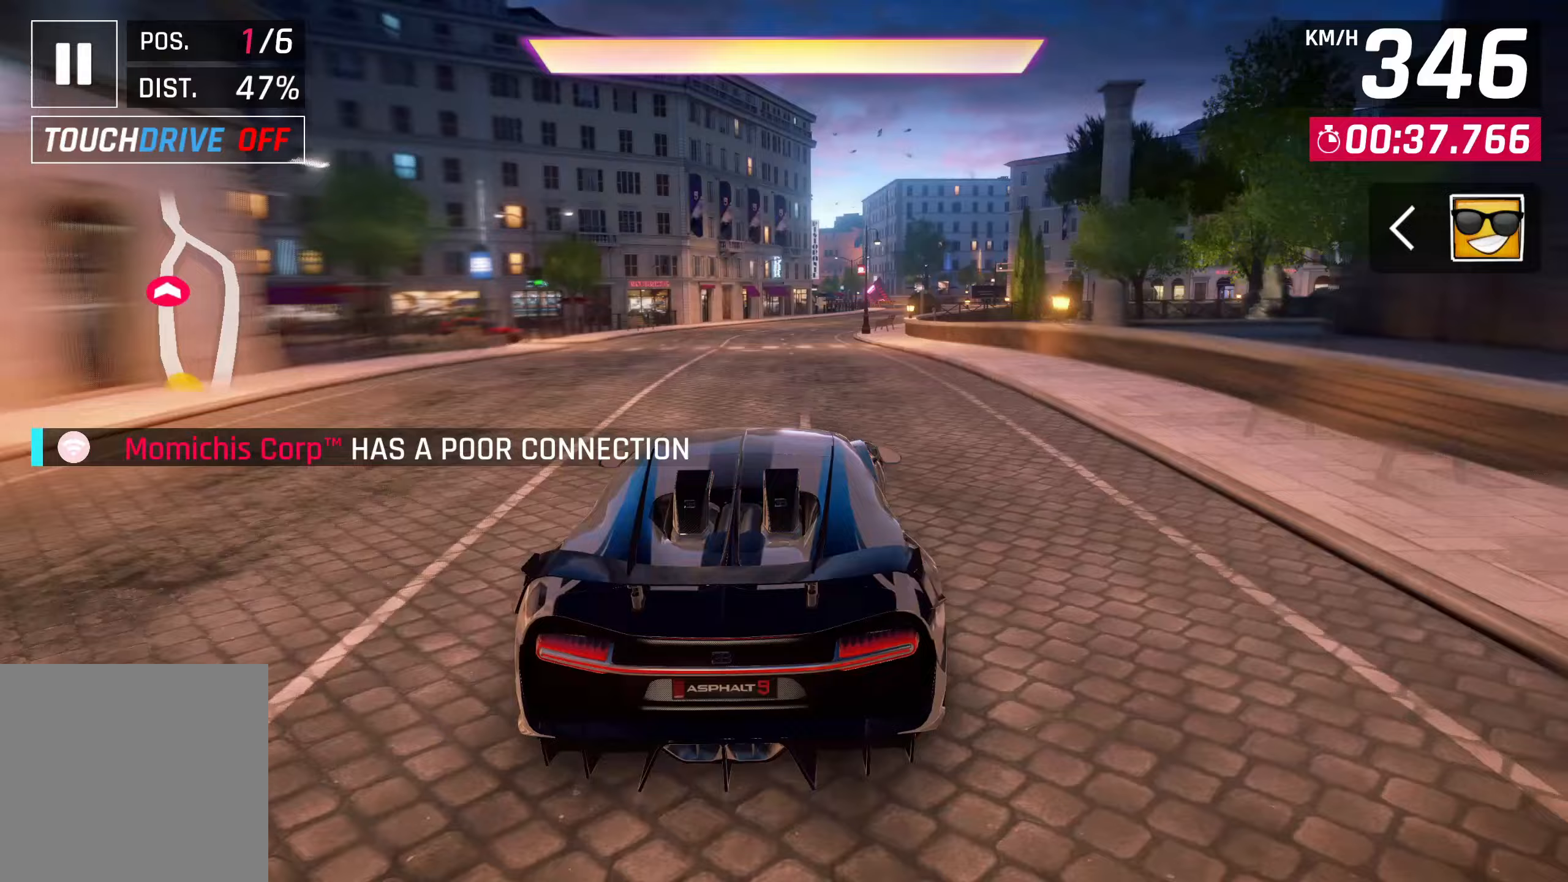
{"buttons": [], "left_stick": "up-right", "events": []}
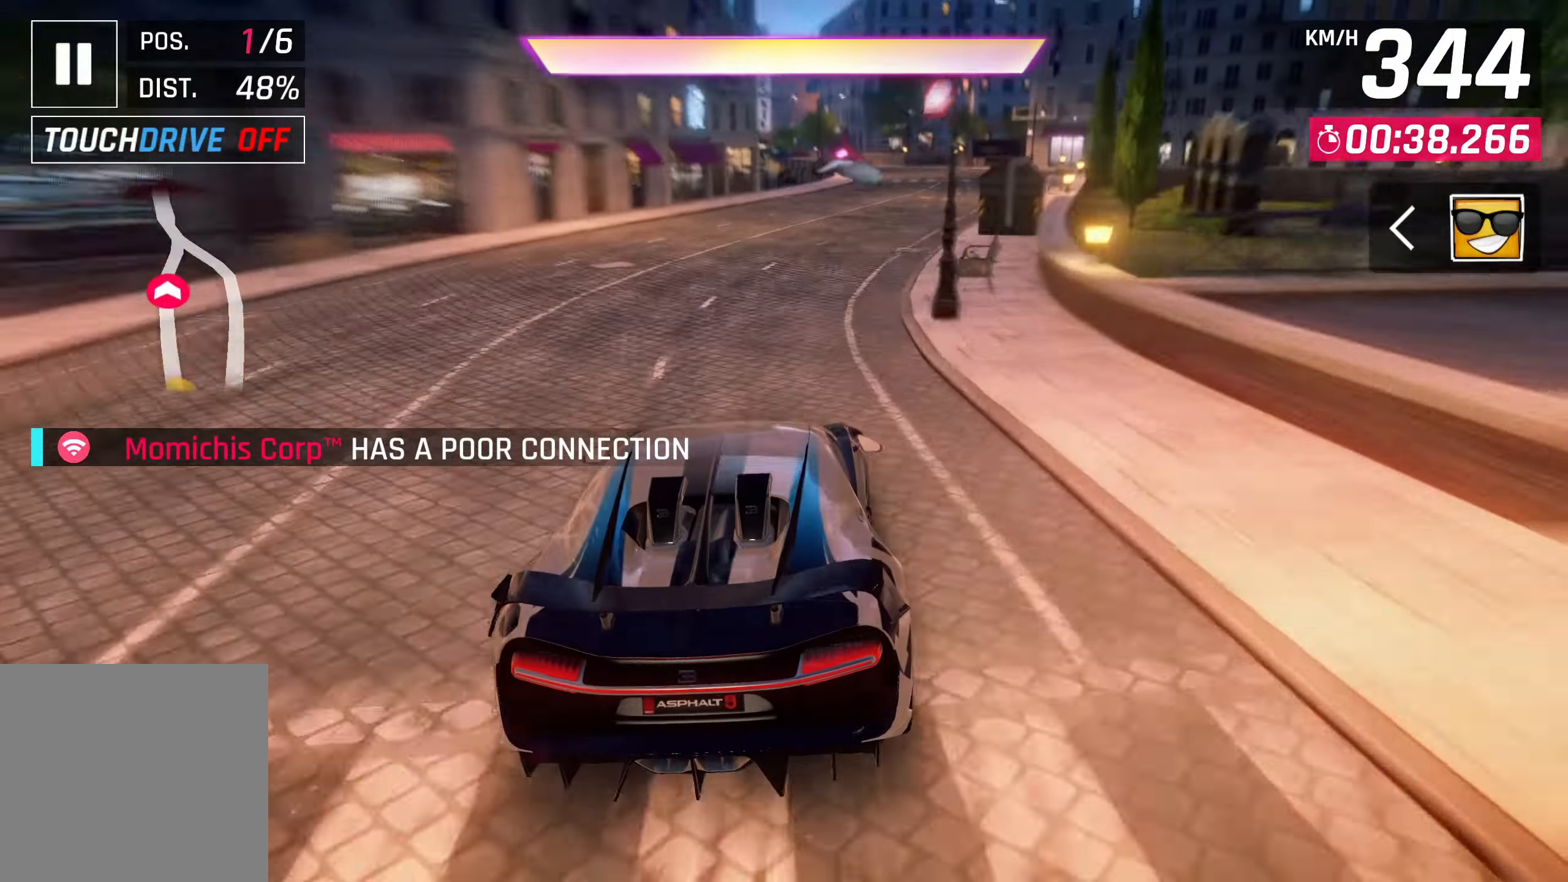
{"buttons": [], "left_stick": "up-right", "events": []}
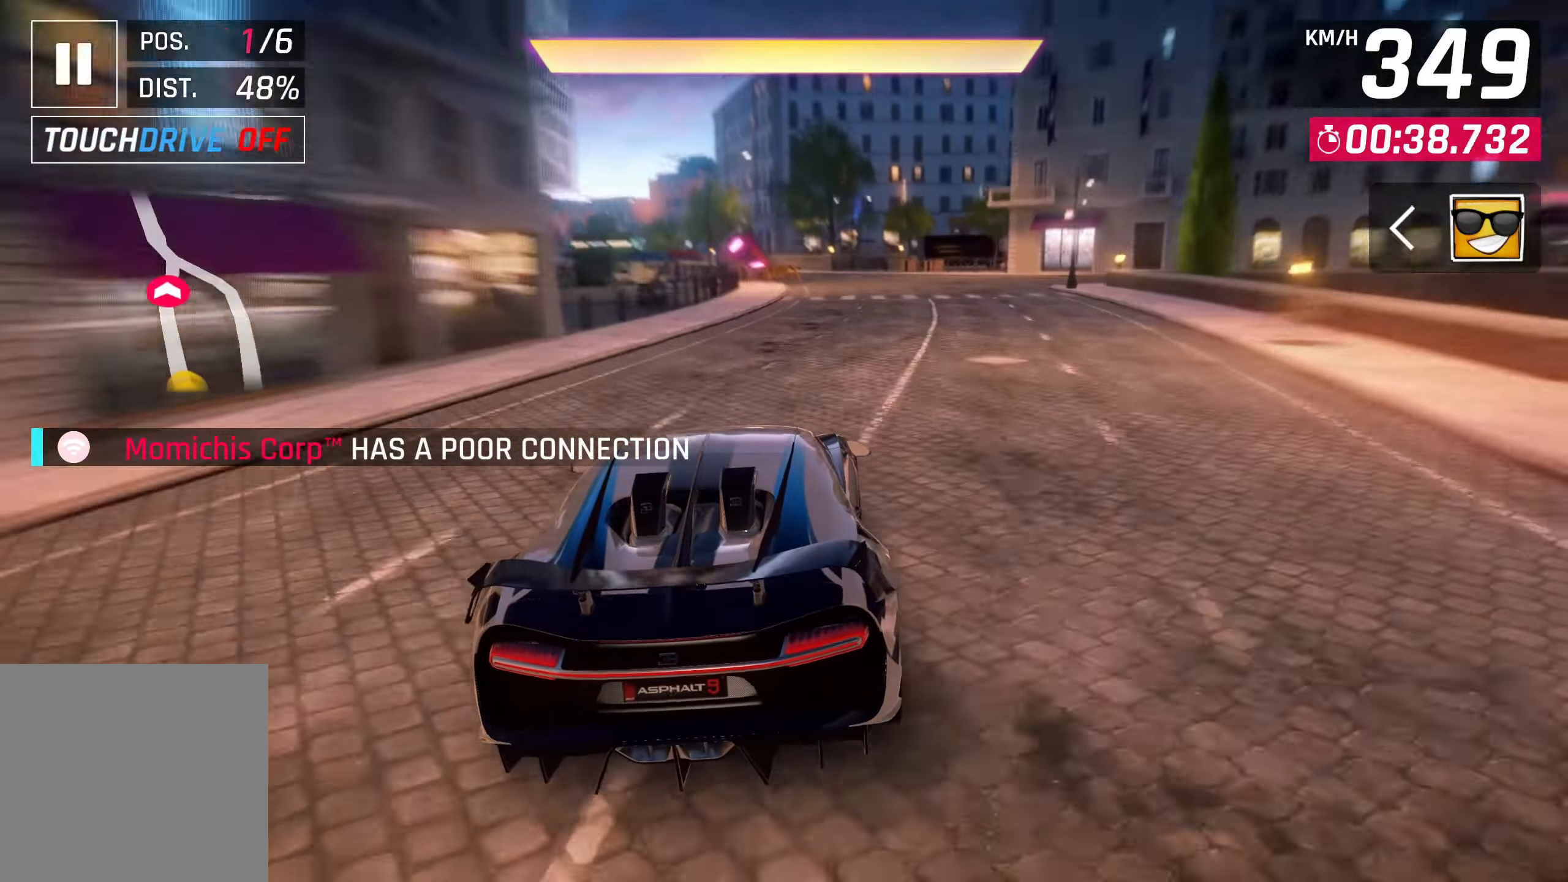
{"buttons": [], "left_stick": "center", "events": [[83, "left_stick", "center"], [167, "CROSS", "down"], [250, "CROSS", "up"], [367, "CROSS", "down"], [450, "CROSS", "up"]]}
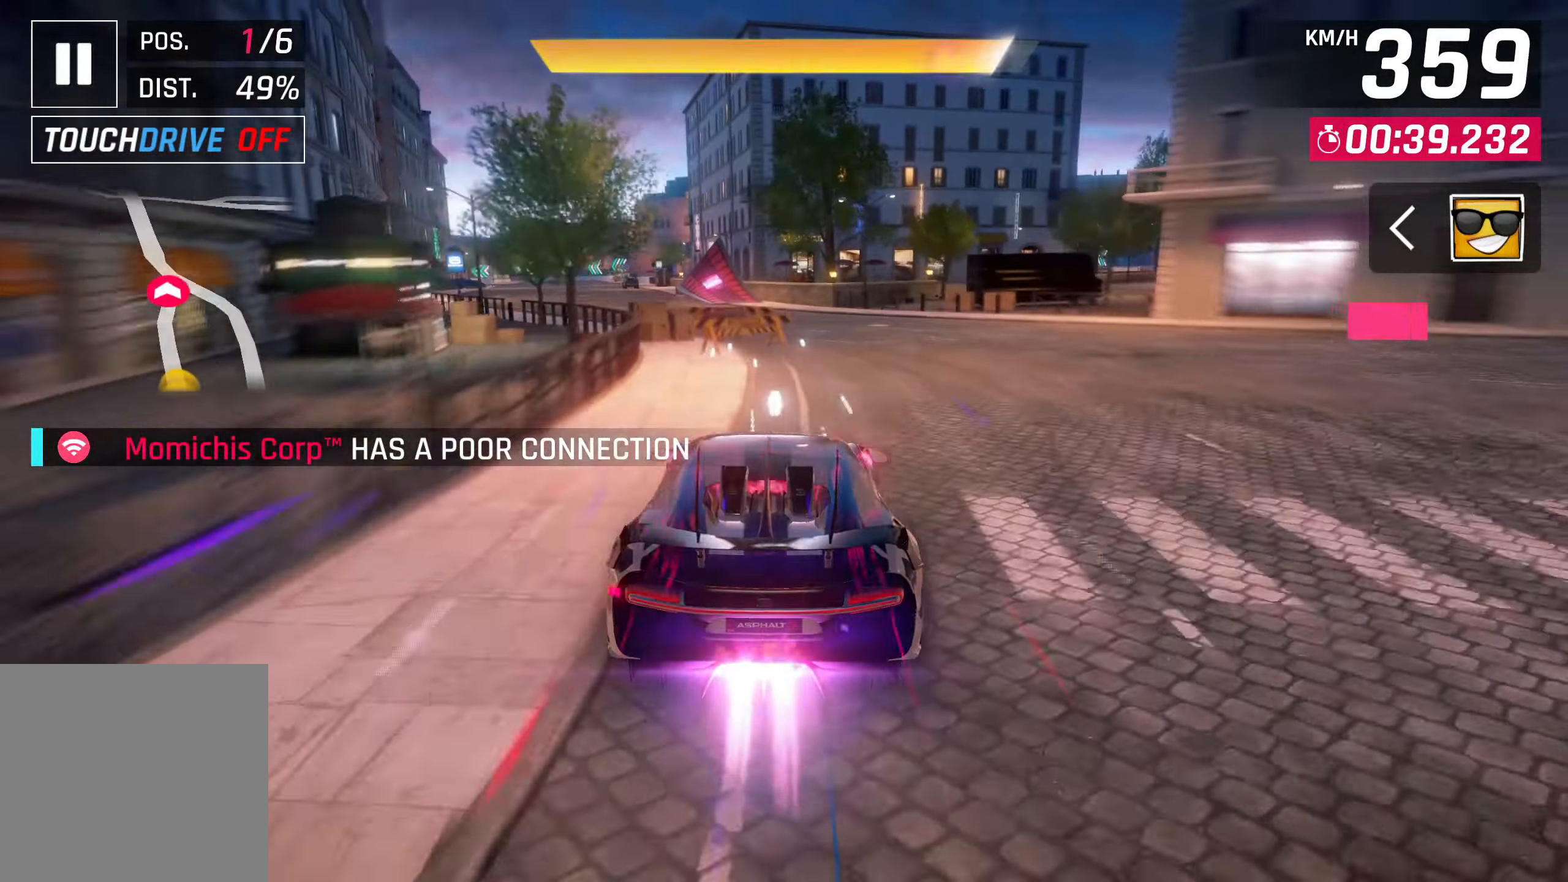
{"buttons": [], "left_stick": "center", "events": [[67, "CROSS", "down"], [117, "CROSS", "up"], [217, "CROSS", "down"], [283, "CROSS", "up"], [383, "CROSS", "down"], [467, "CROSS", "up"]]}
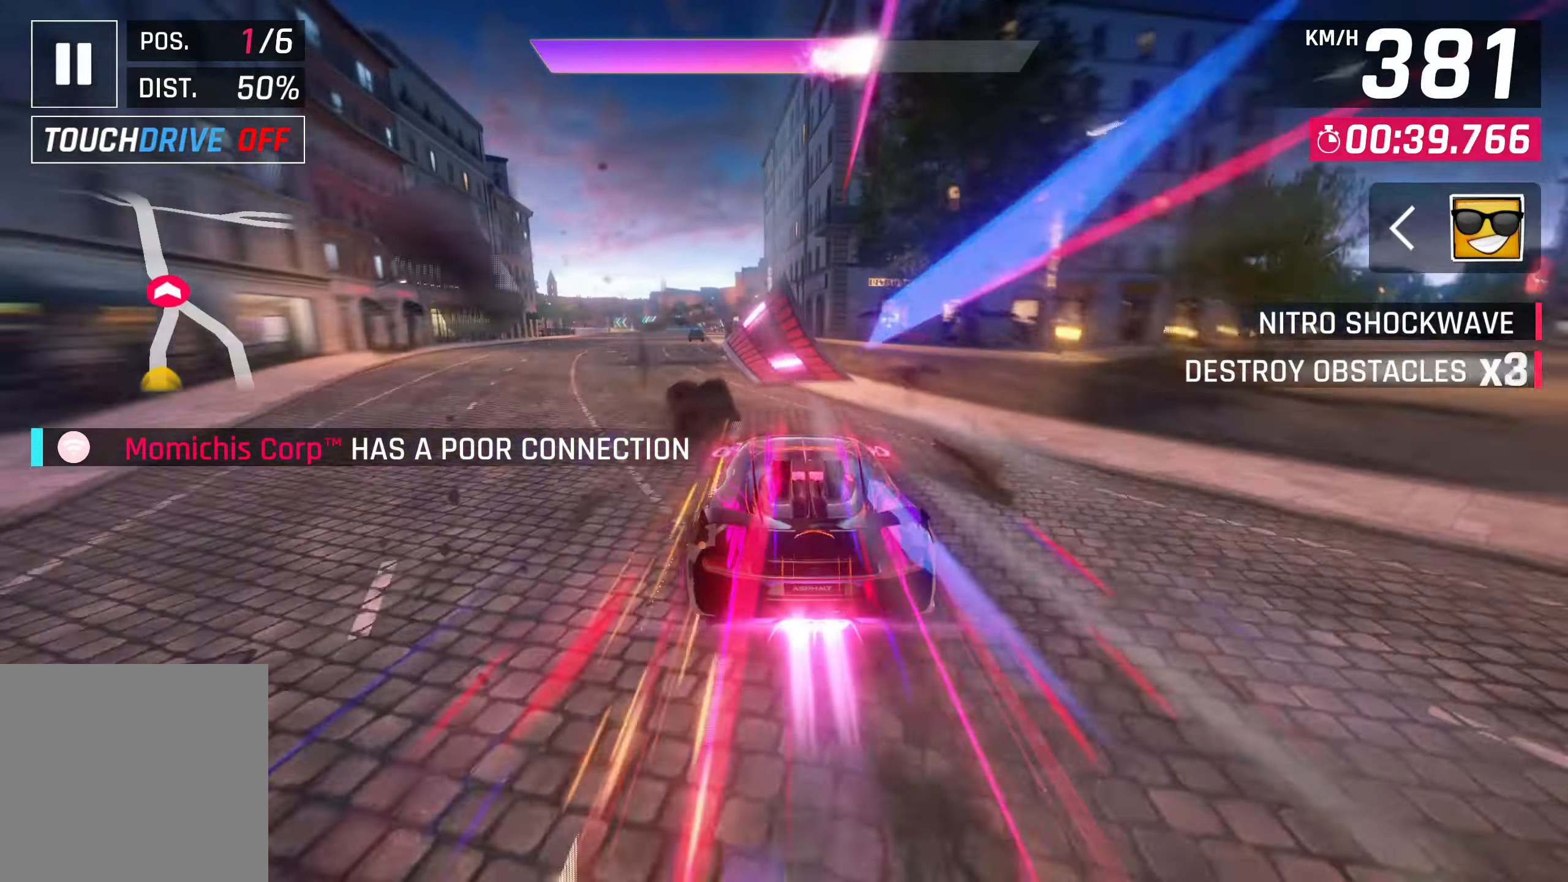
{"buttons": ["CROSS"], "left_stick": "center", "events": [[83, "CROSS", "down"], [167, "CROSS", "up"], [250, "CROSS", "down"], [367, "CROSS", "up"], [417, "CROSS", "down"]]}
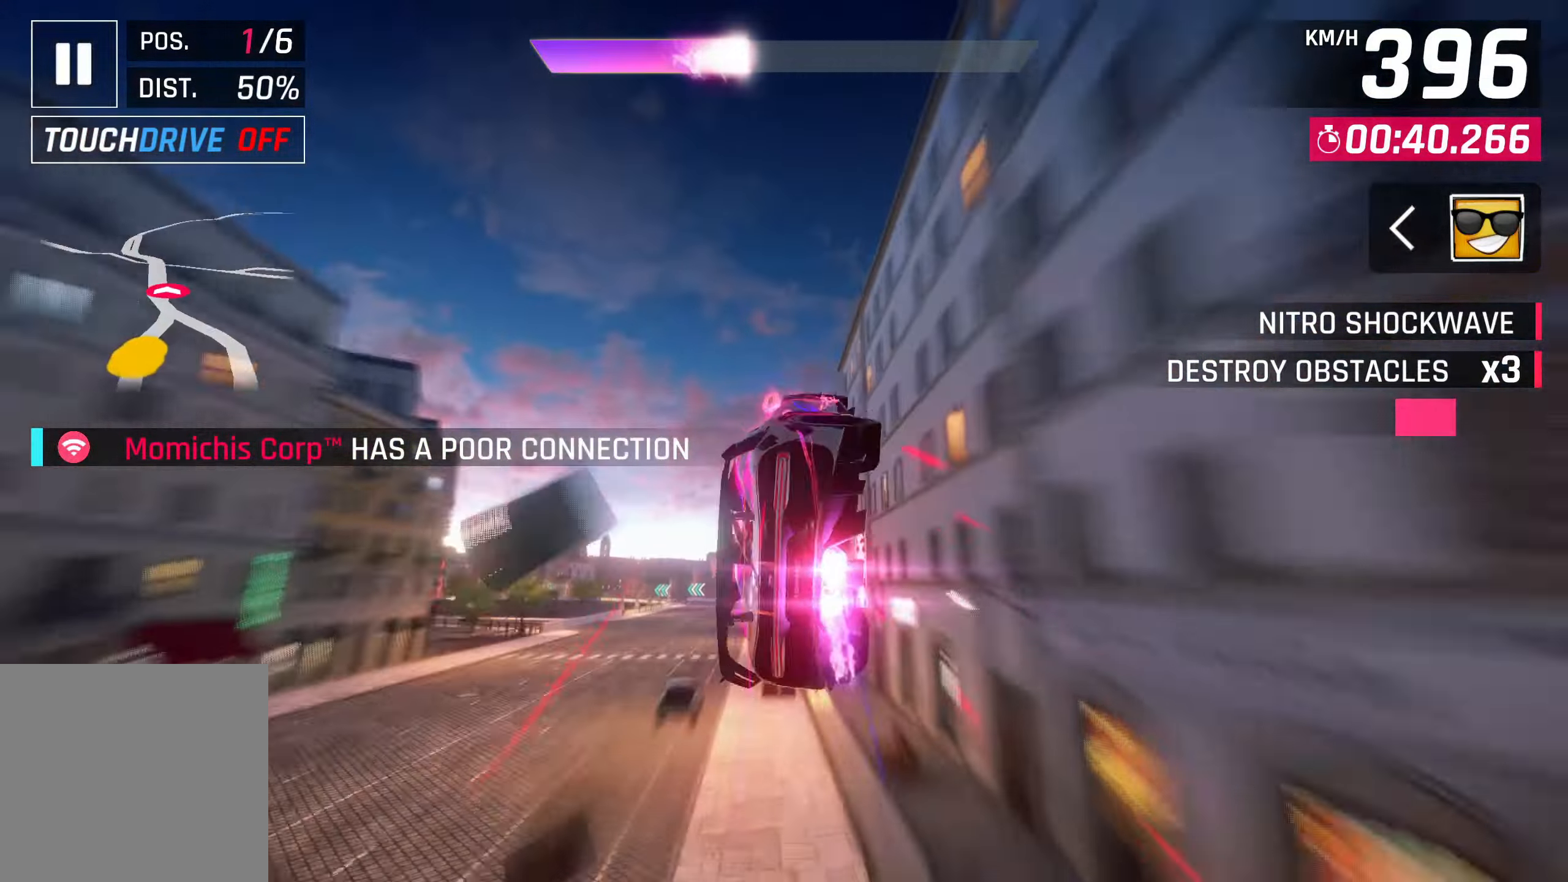
{"buttons": ["CROSS"], "left_stick": "left", "events": [[17, "CROSS", "up"], [117, "CROSS", "down"], [183, "CROSS", "up"], [267, "CROSS", "down"], [350, "CROSS", "up"], [467, "CROSS", "down"], [500, "left_stick", "left"]]}
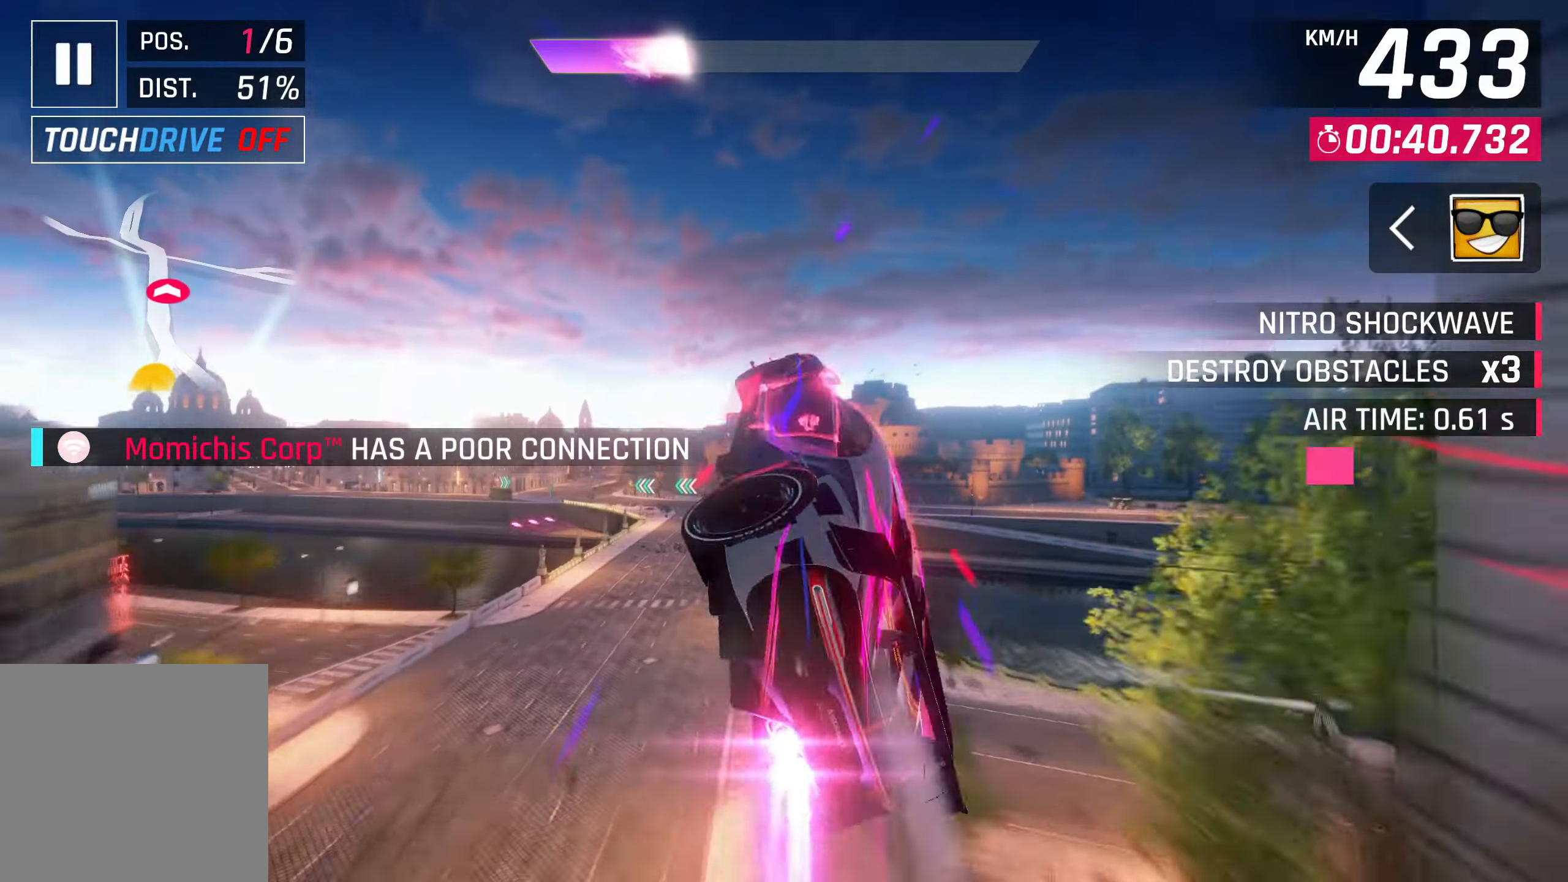
{"buttons": [], "left_stick": "left", "events": [[17, "CROSS", "up"], [83, "CROSS", "down"], [167, "CROSS", "up"], [317, "CROSS", "down"], [367, "CROSS", "up"]]}
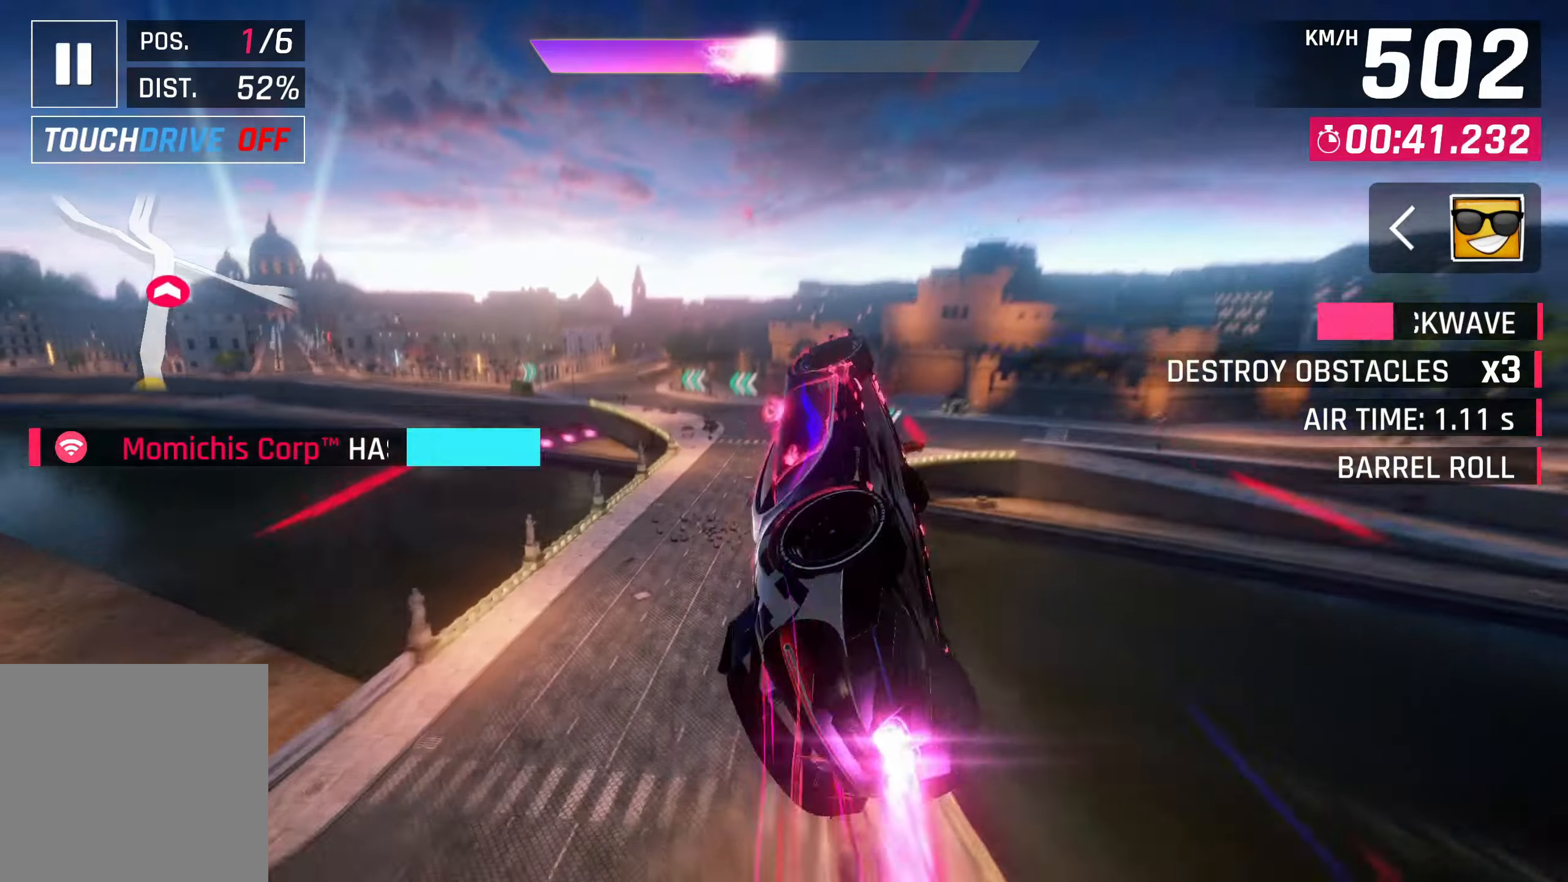
{"buttons": [], "left_stick": "left", "events": [[67, "SQUARE", "down"], [117, "SQUARE", "up"]]}
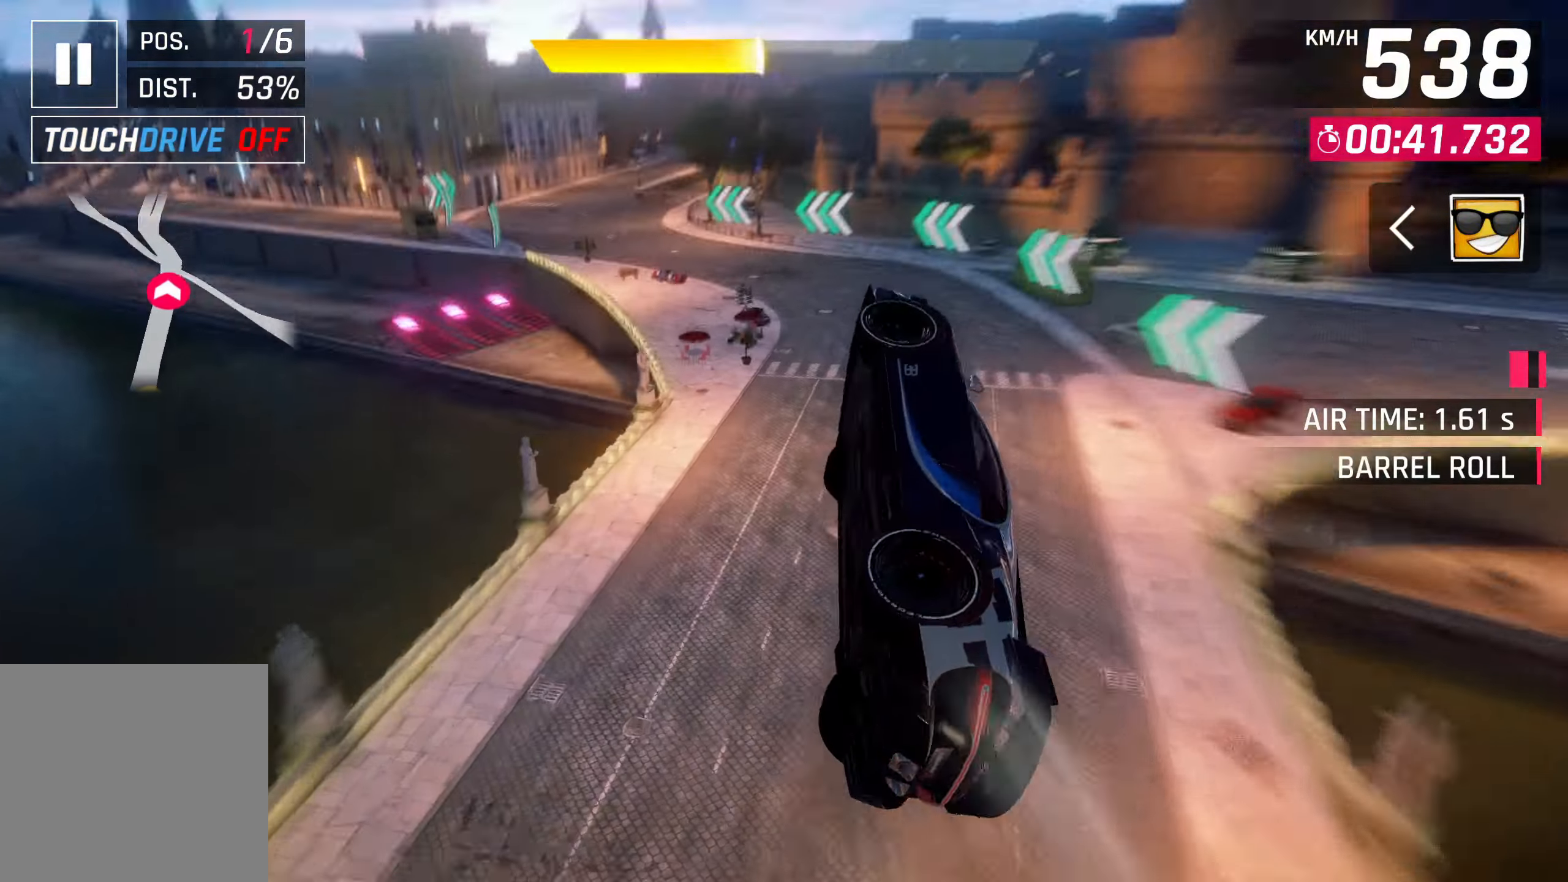
{"buttons": [], "left_stick": "left", "events": [[350, "CROSS", "down"], [417, "CROSS", "up"]]}
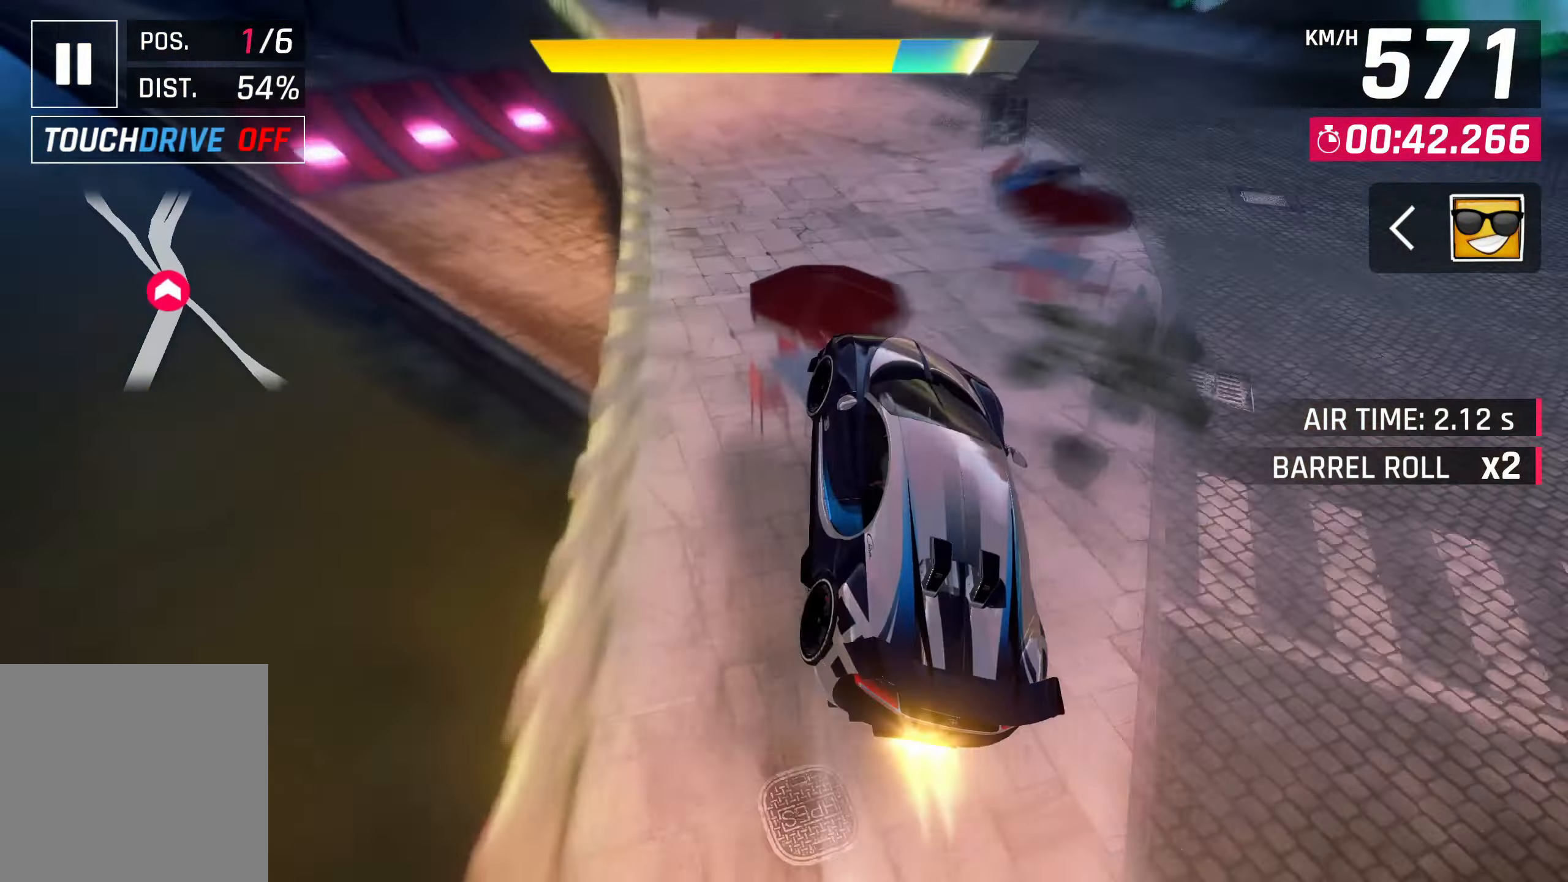
{"buttons": [], "left_stick": "right", "events": [[183, "left_stick", "center"], [250, "SQUARE", "down"], [317, "SQUARE", "up"], [317, "left_stick", "right"]]}
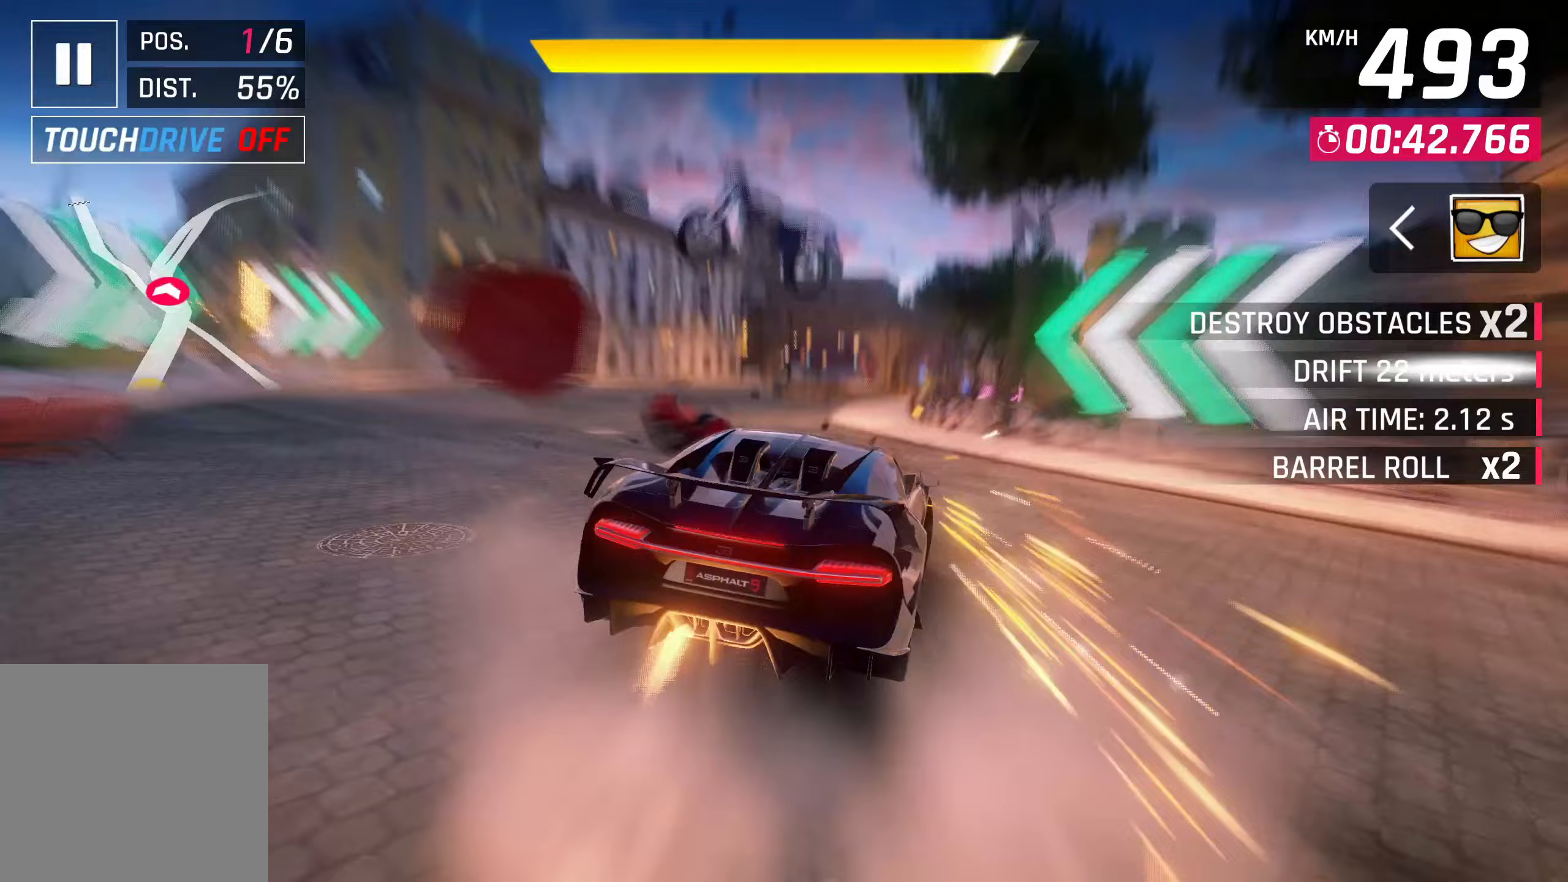
{"buttons": [], "left_stick": "right", "events": []}
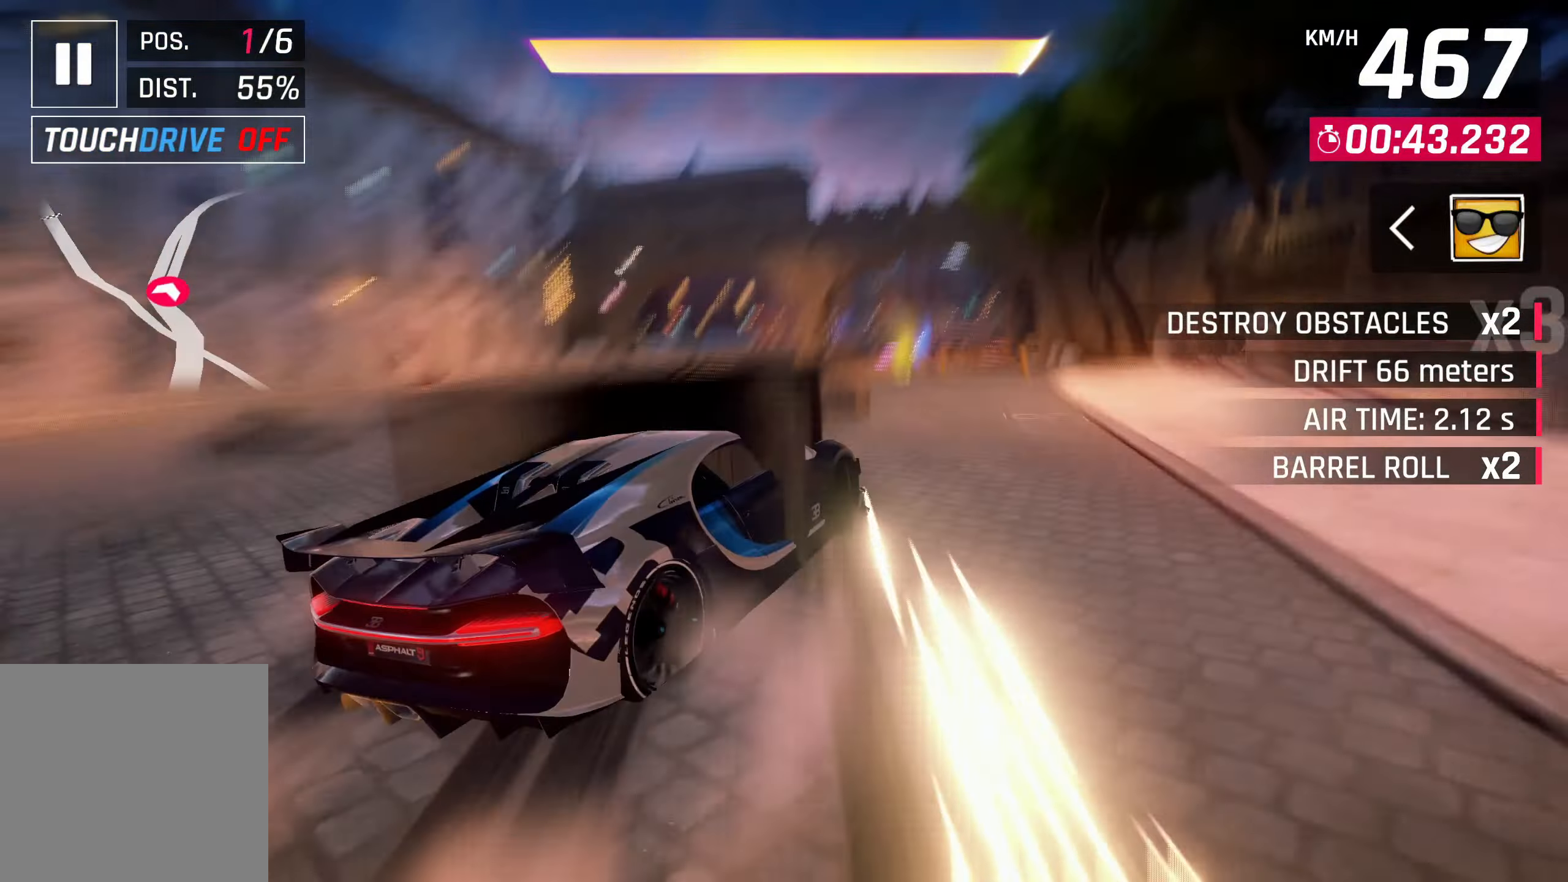
{"buttons": ["CROSS", "R1"], "left_stick": "center", "events": [[183, "SQUARE", "down"], [233, "left_stick", "center"], [350, "SQUARE", "up"], [483, "CROSS", "down"], [483, "R1", "down"]]}
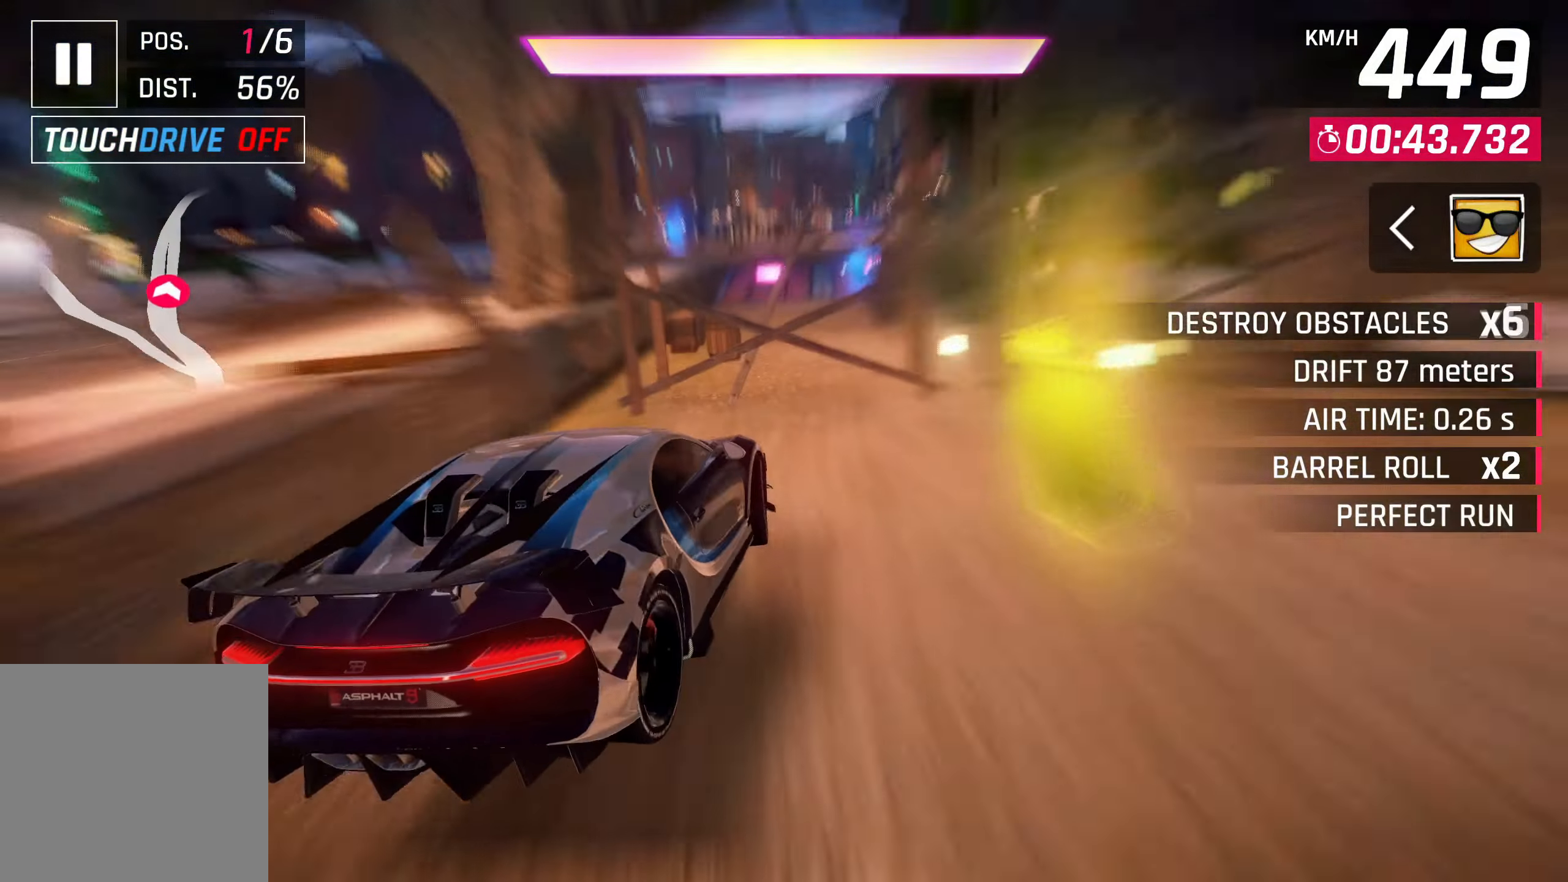
{"buttons": [], "left_stick": "center", "events": [[183, "CROSS", "up"], [183, "R1", "up"]]}
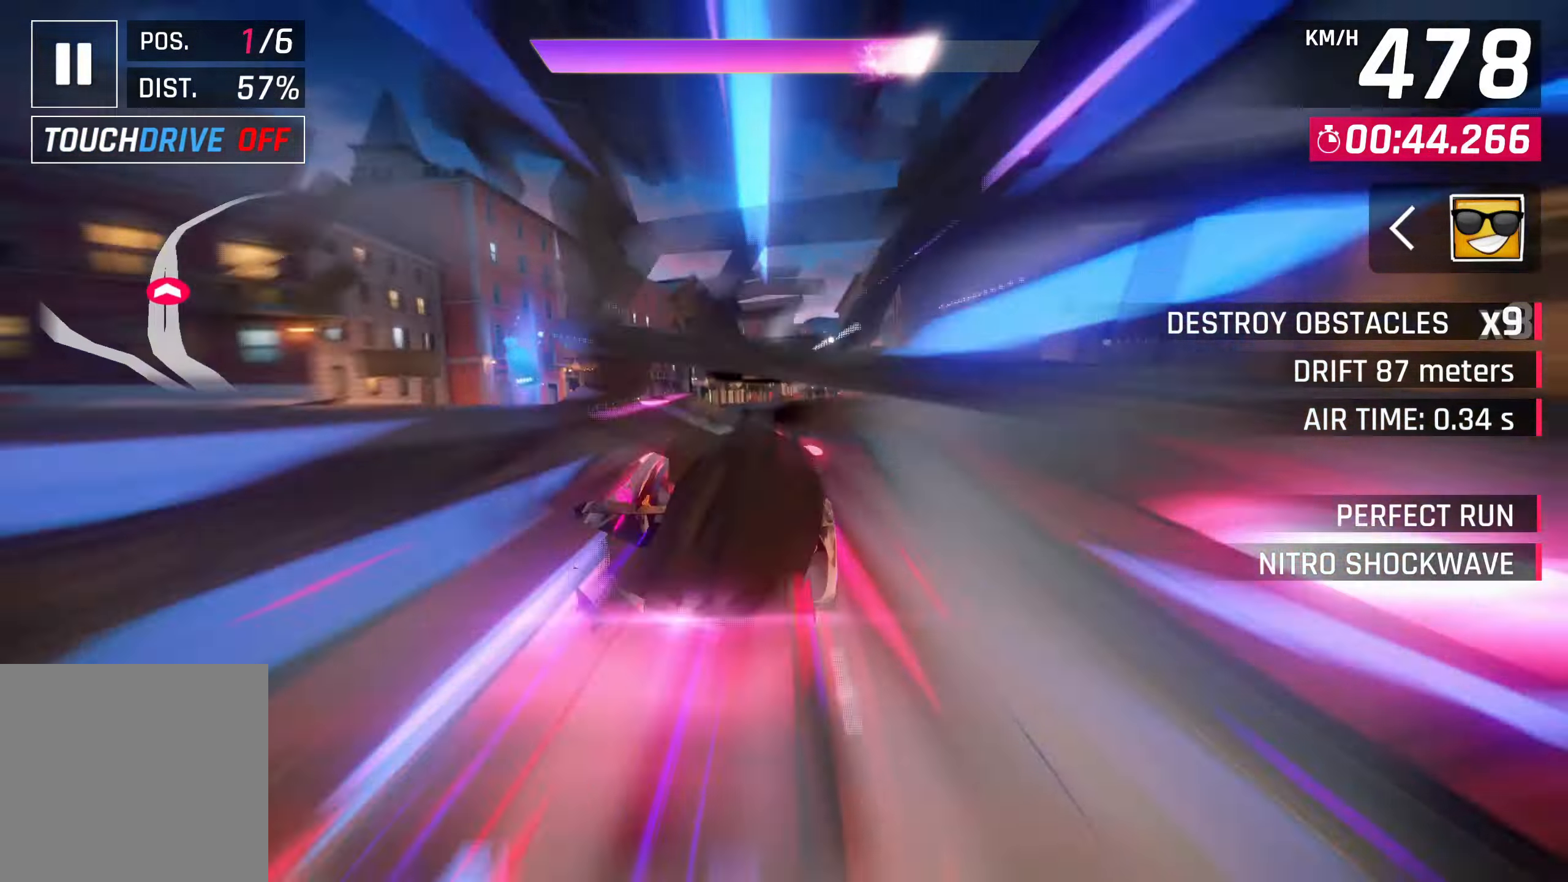
{"buttons": ["SQUARE"], "left_stick": "right", "events": [[383, "left_stick", "right"], [433, "SQUARE", "down"]]}
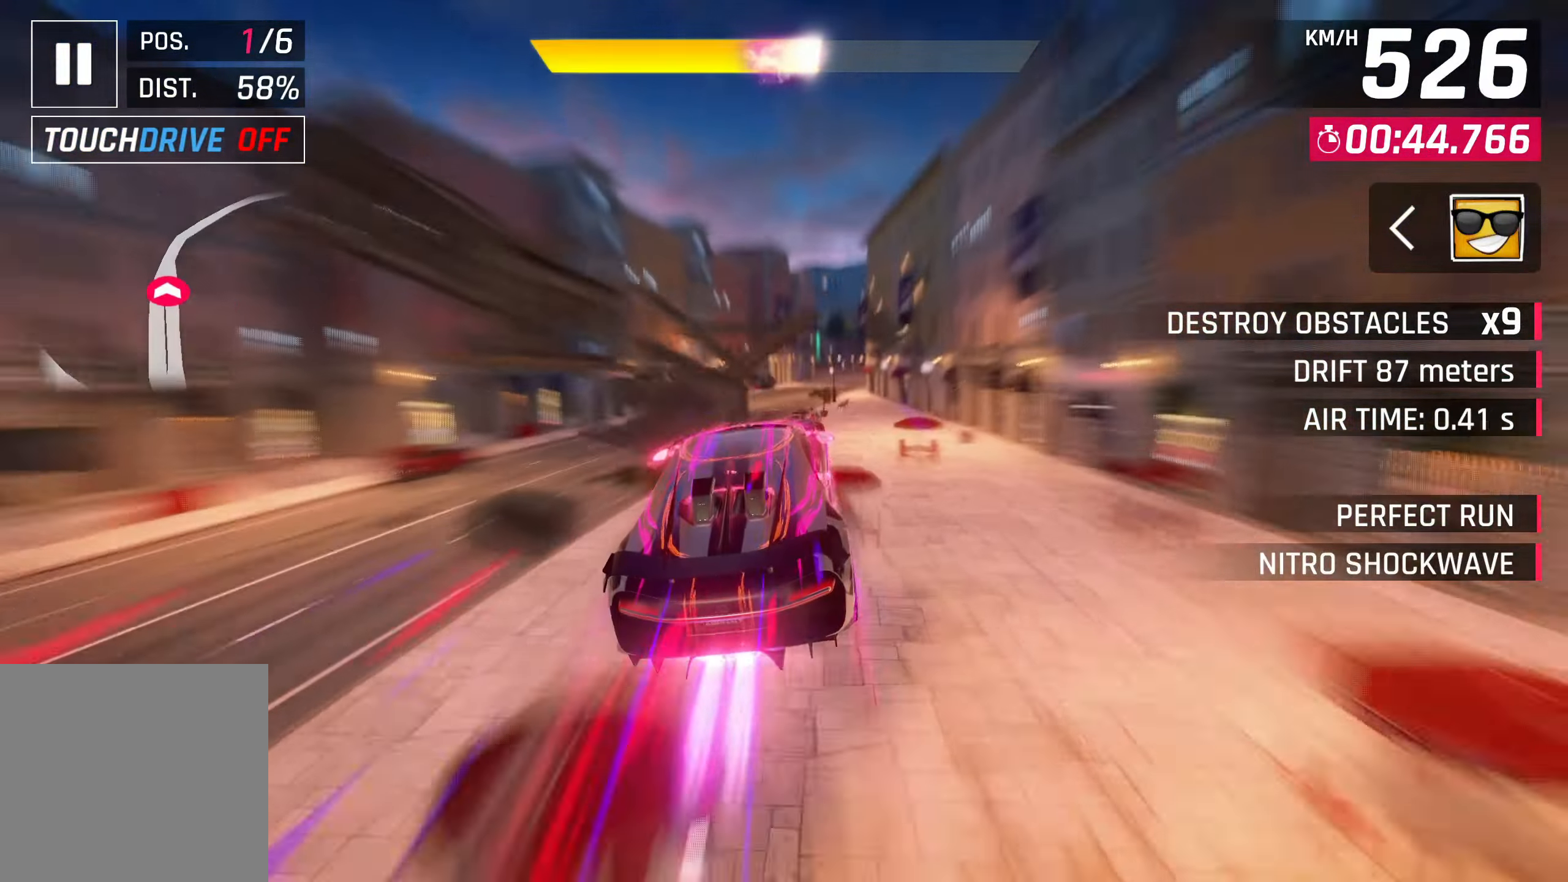
{"buttons": [], "left_stick": "right", "events": [[50, "SQUARE", "up"]]}